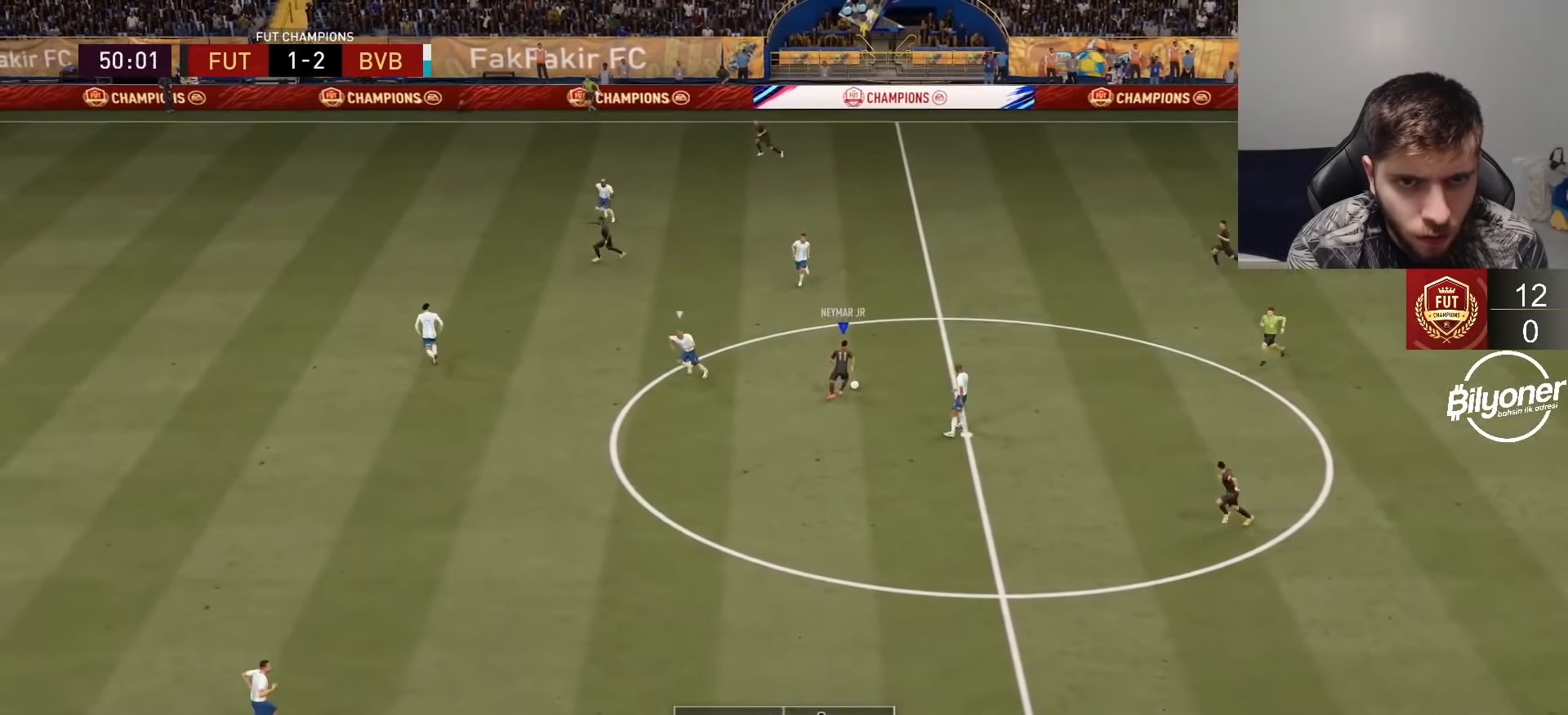
Gameplay with a controller (PlayStation layout); each line is a JSON object with the inputs held at the frame after it. "events" lists button and stick changes between this image and that frame as [ms after this image, input, new state], when the widget could be followed in between.
{"buttons": [], "left_stick": "down", "right_stick": "center", "events": [[300, "left_stick", "center"], [400, "left_stick", "down"]]}
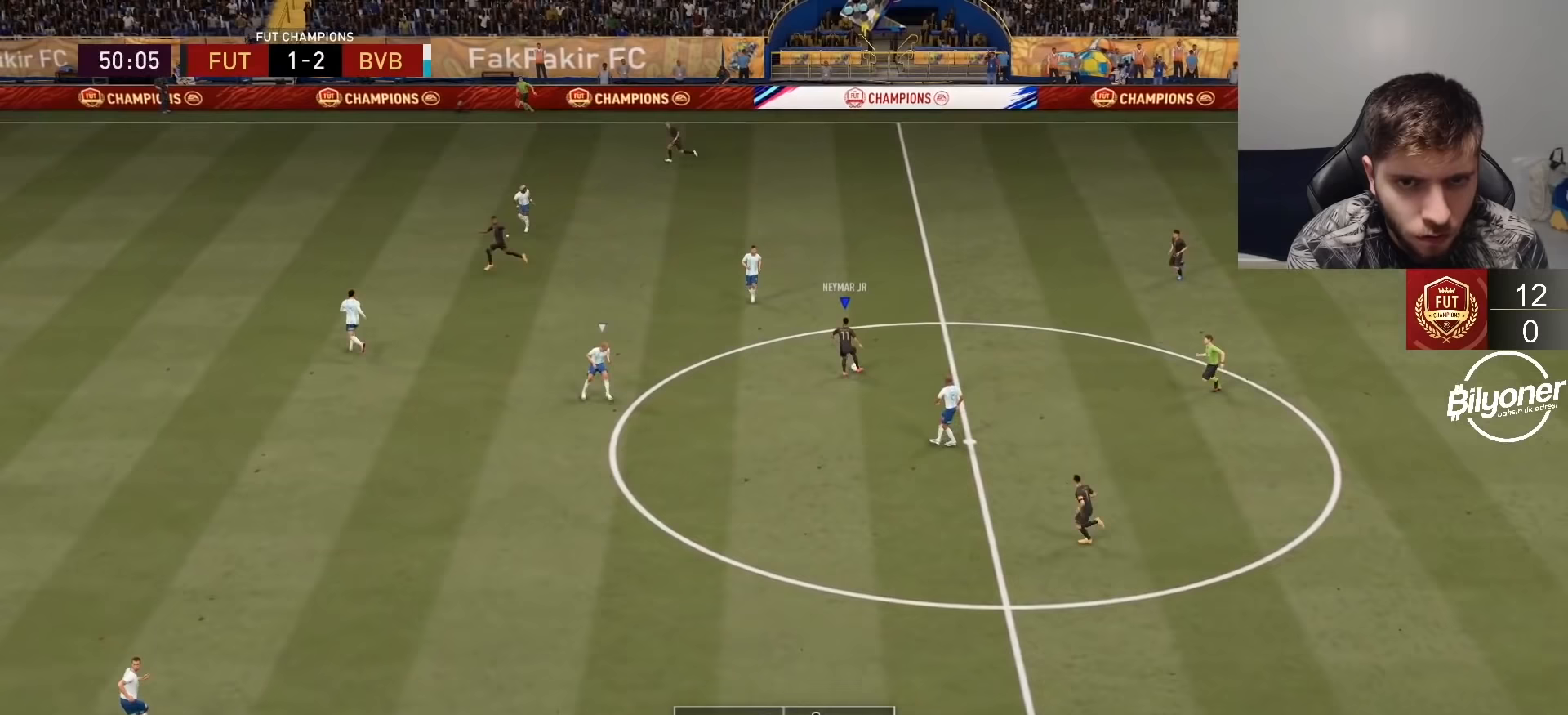
{"buttons": [], "left_stick": "down-left", "right_stick": "center", "events": [[50, "left_stick", "down-left"], [383, "CROSS", "down"], [483, "CROSS", "up"]]}
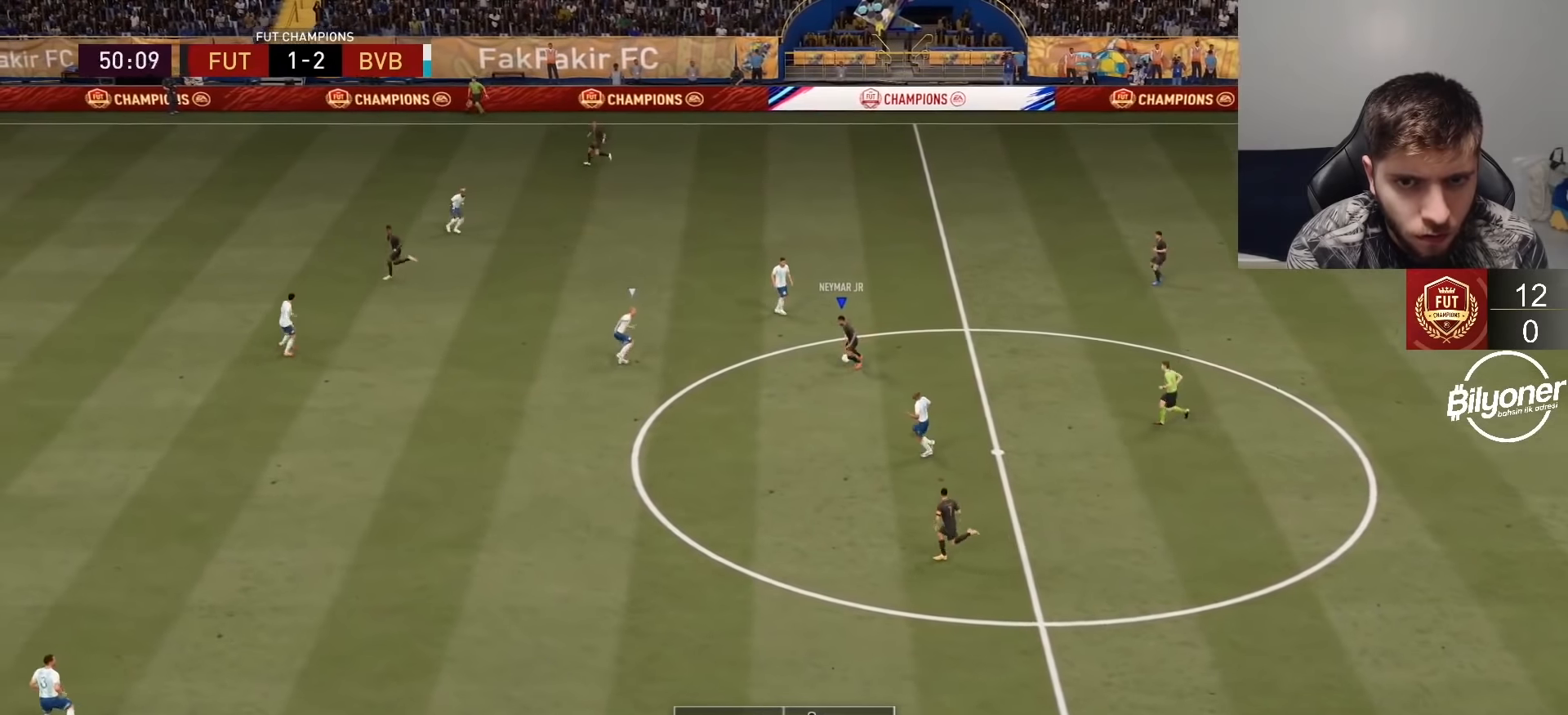
{"buttons": ["R2"], "left_stick": "left", "right_stick": "center", "events": [[267, "left_stick", "center"], [417, "R2", "down"], [417, "left_stick", "down-left"], [467, "left_stick", "left"]]}
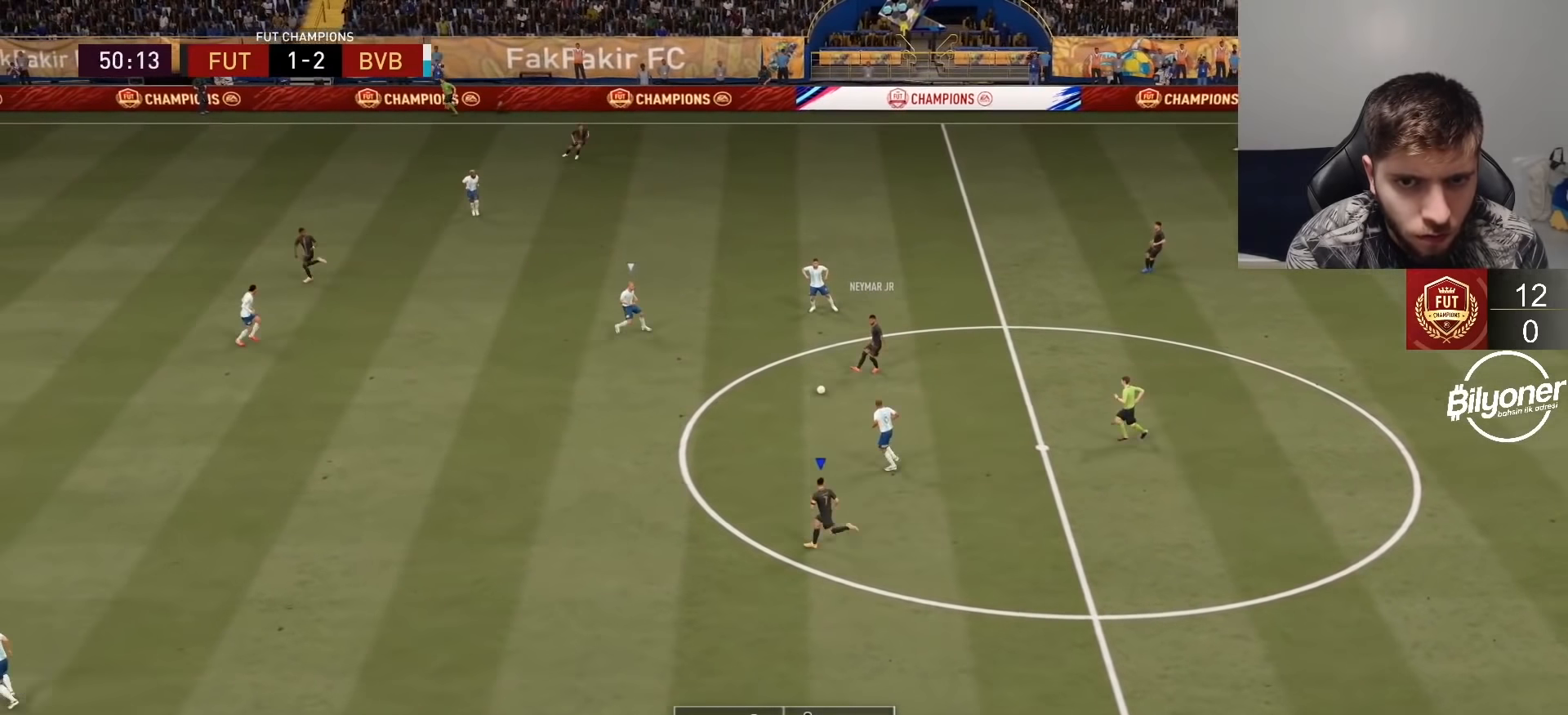
{"buttons": [], "left_stick": "left", "right_stick": "center", "events": [[417, "R2", "up"]]}
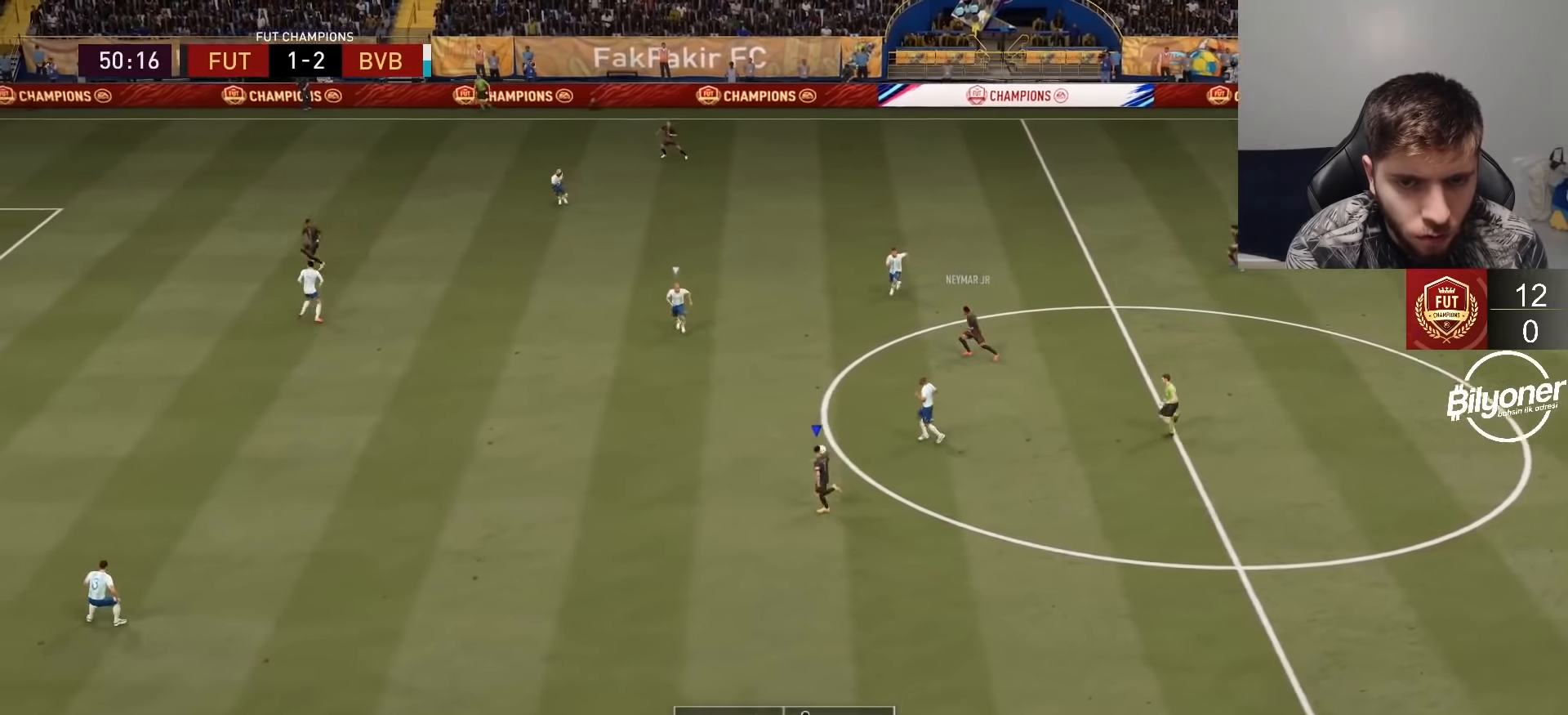
{"buttons": ["R2"], "left_stick": "left", "right_stick": "center", "events": [[300, "R2", "down"]]}
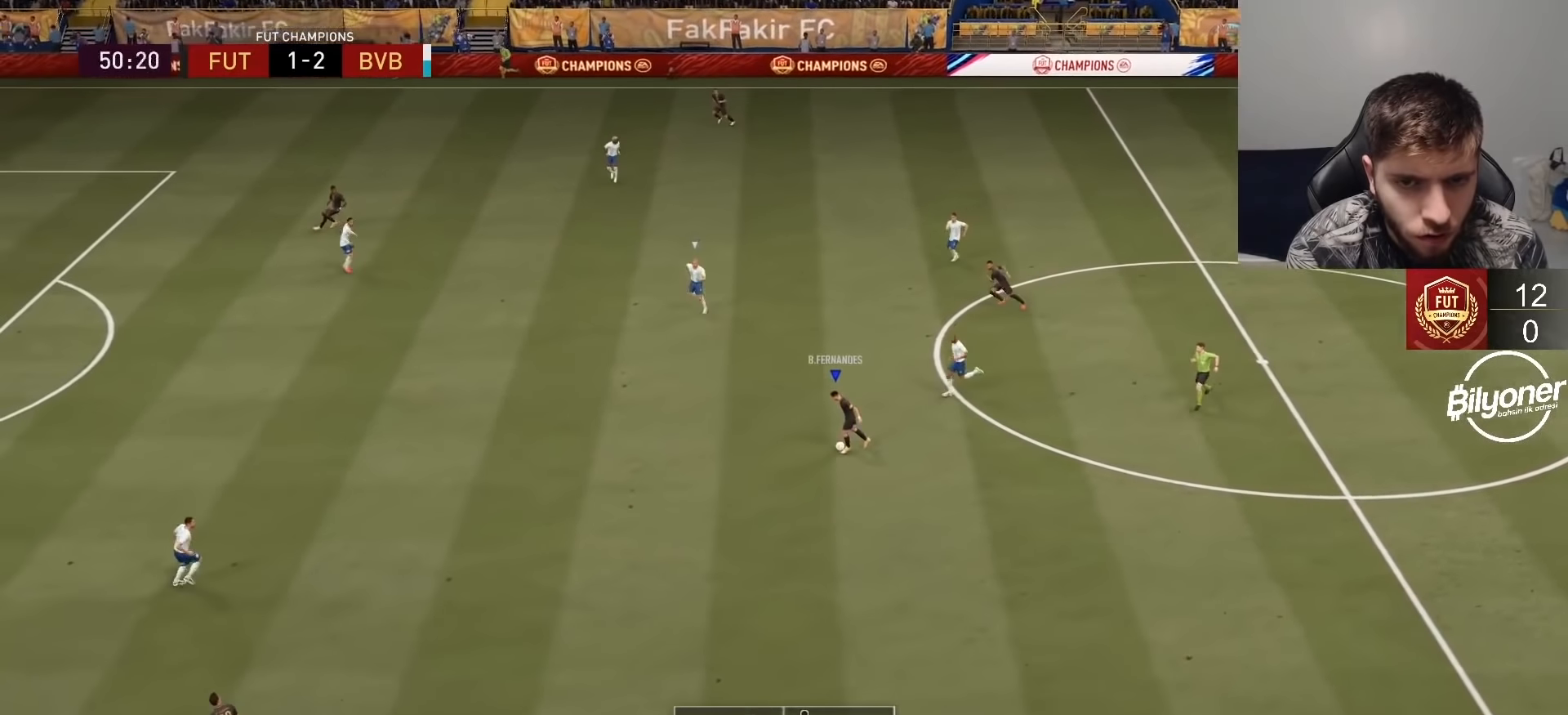
{"buttons": ["R2"], "left_stick": "left", "right_stick": "center", "events": []}
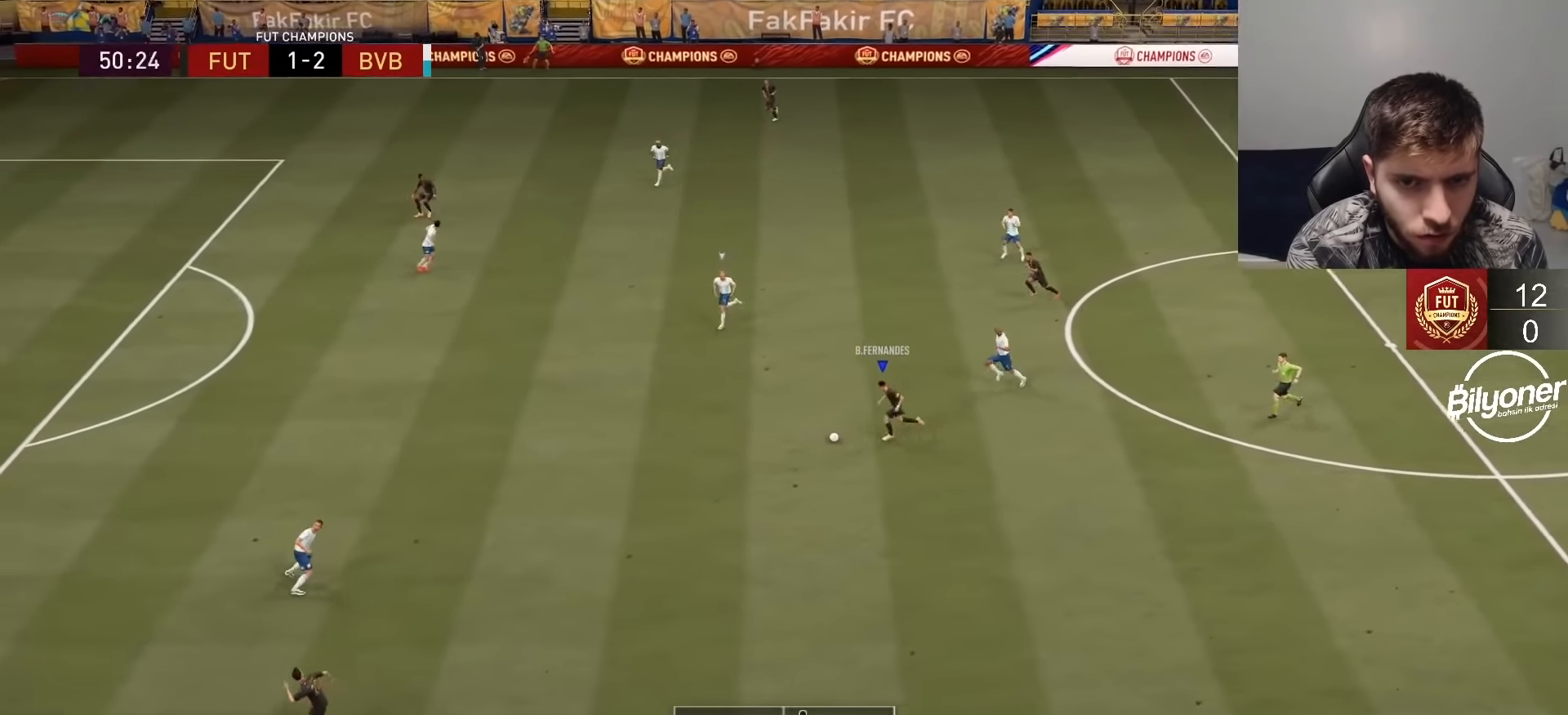
{"buttons": [], "left_stick": "left", "right_stick": "center", "events": [[483, "R2", "up"]]}
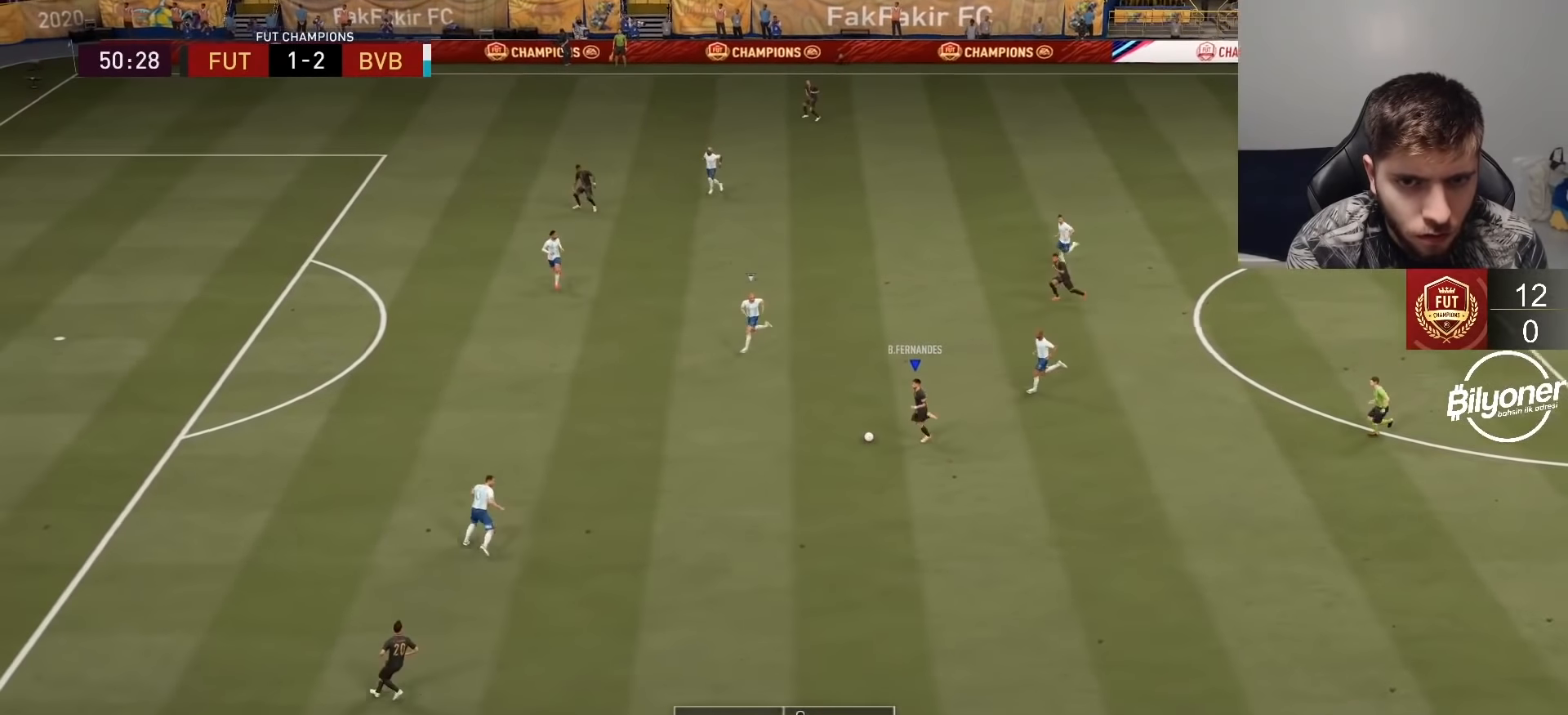
{"buttons": [], "left_stick": "down-left", "right_stick": "center", "events": [[67, "left_stick", "down-left"]]}
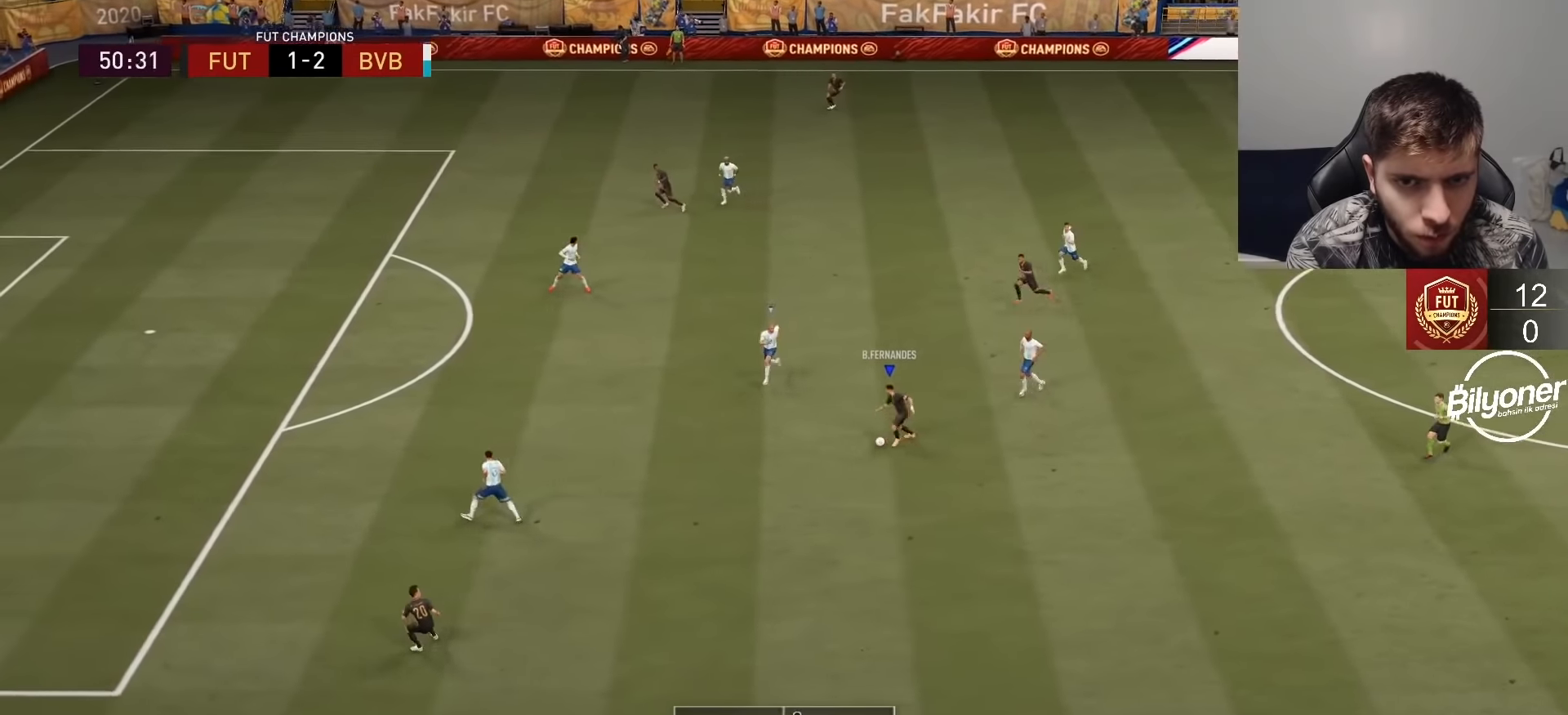
{"buttons": [], "left_stick": "up", "right_stick": "center", "events": [[350, "left_stick", "down-right"], [450, "left_stick", "up"]]}
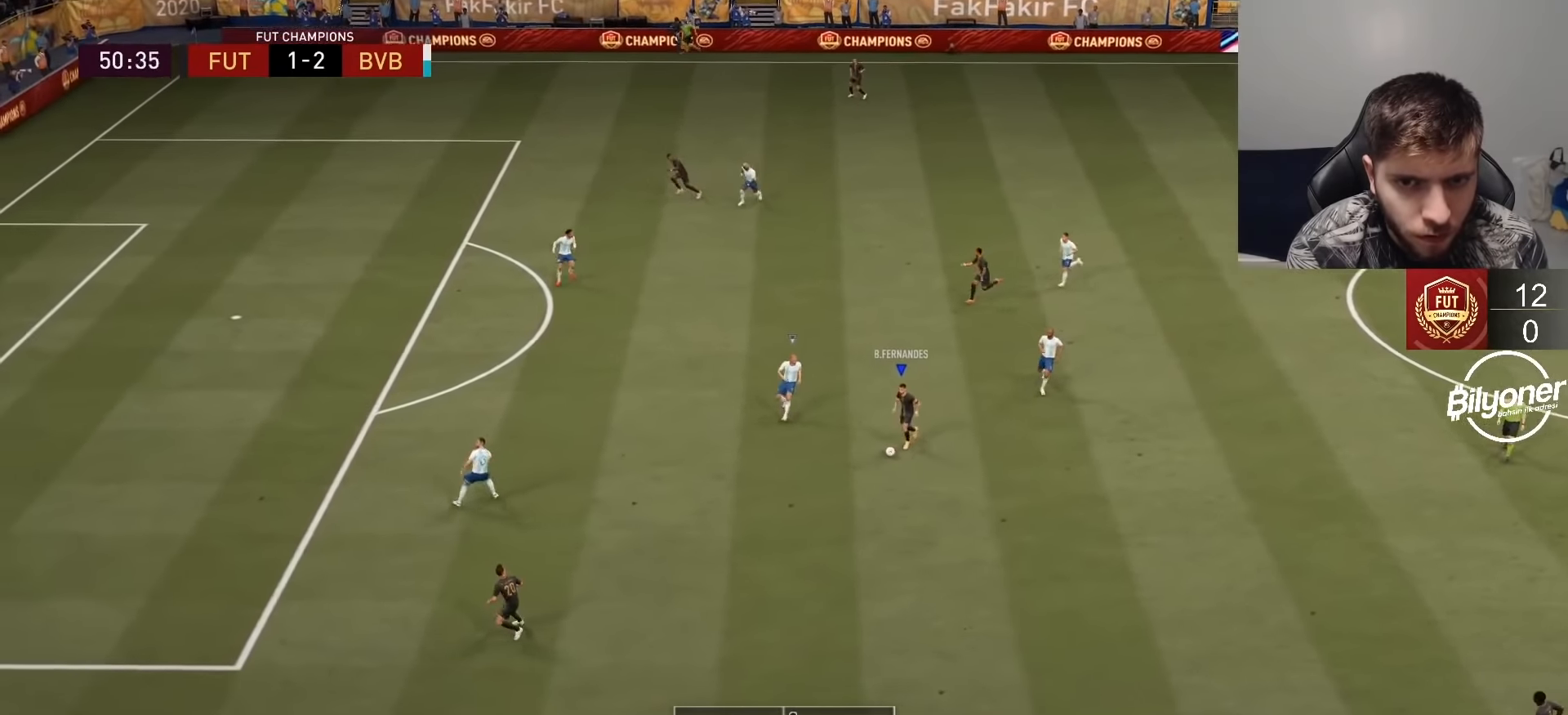
{"buttons": [], "left_stick": "left", "right_stick": "center", "events": [[267, "left_stick", "left"]]}
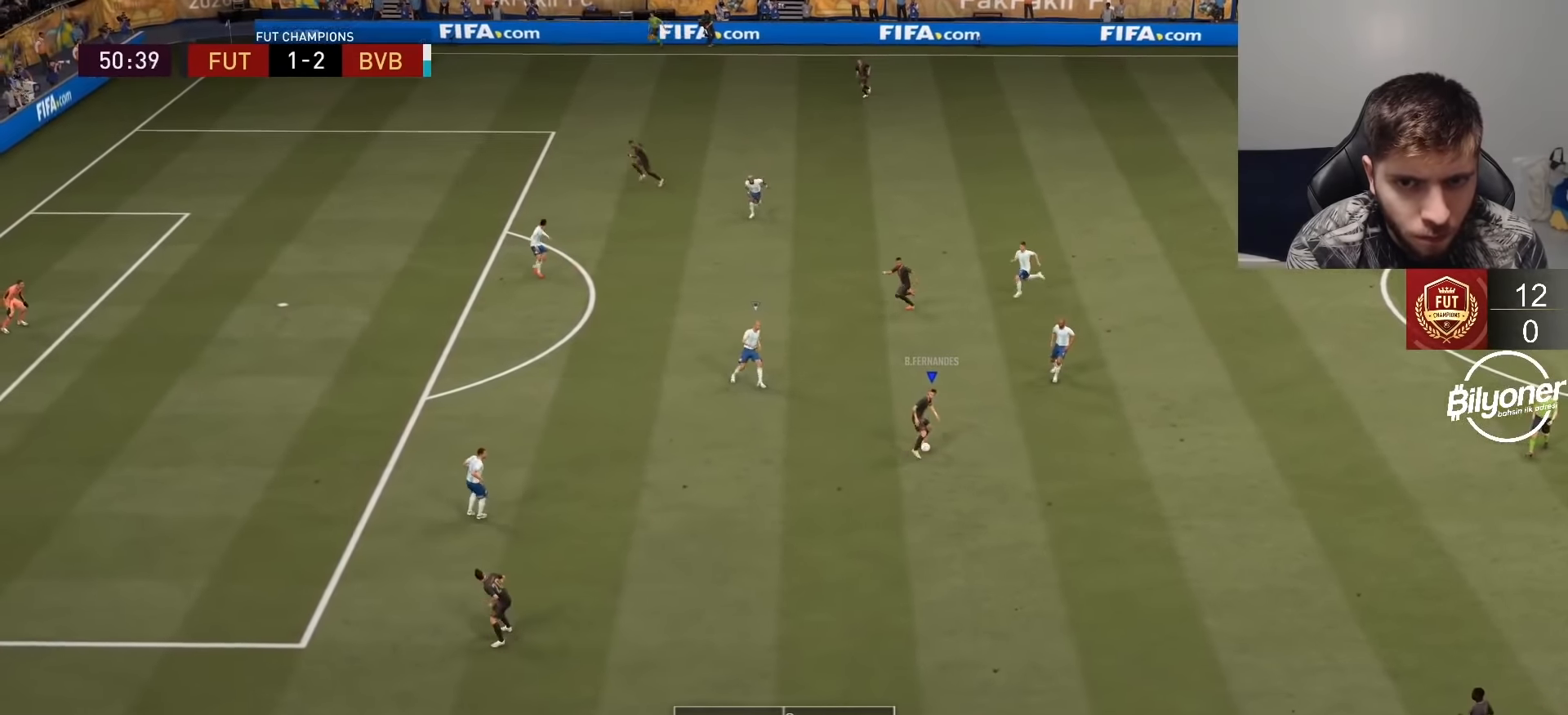
{"buttons": [], "left_stick": "left", "right_stick": "center", "events": []}
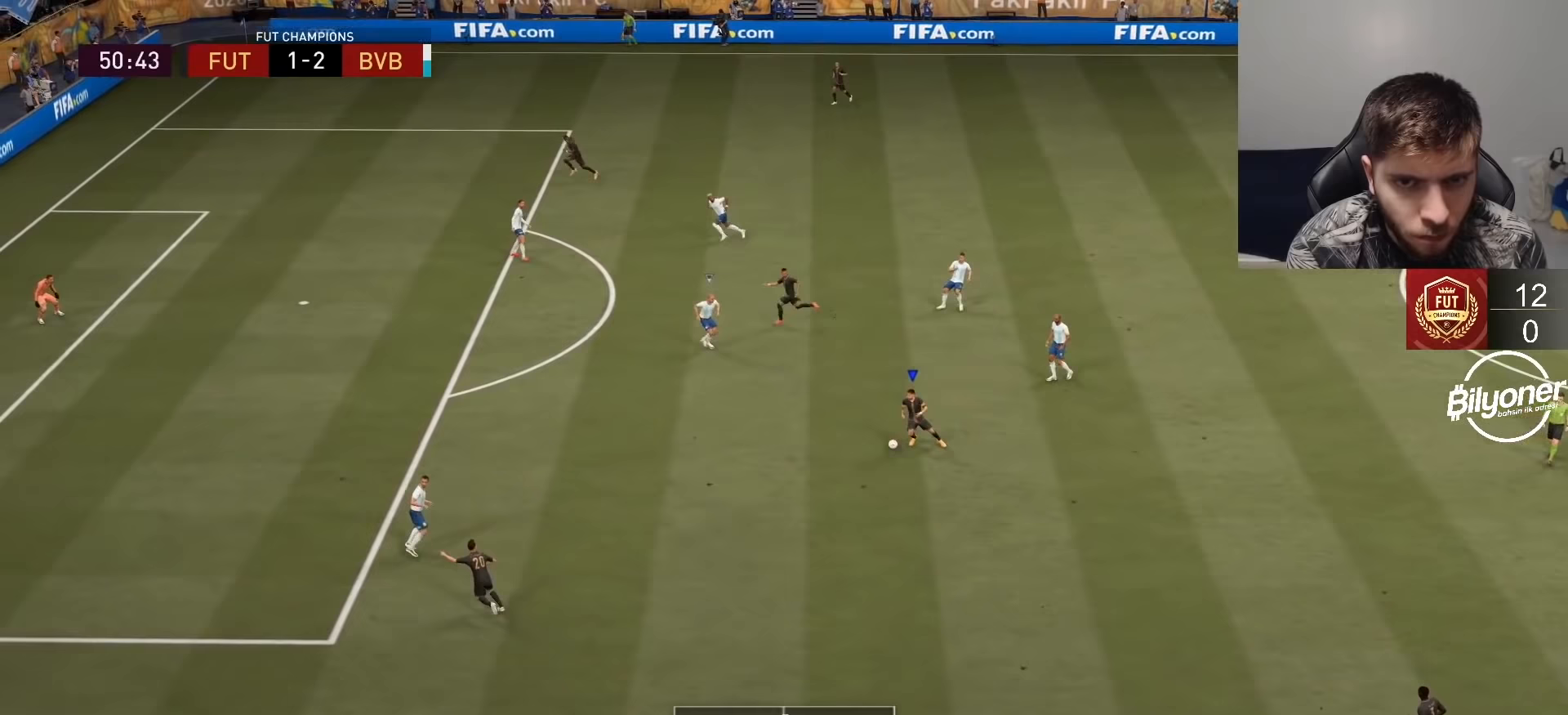
{"buttons": [], "left_stick": "up-left", "right_stick": "center", "events": [[300, "left_stick", "up-left"], [367, "TRIANGLE", "down"], [450, "TRIANGLE", "up"]]}
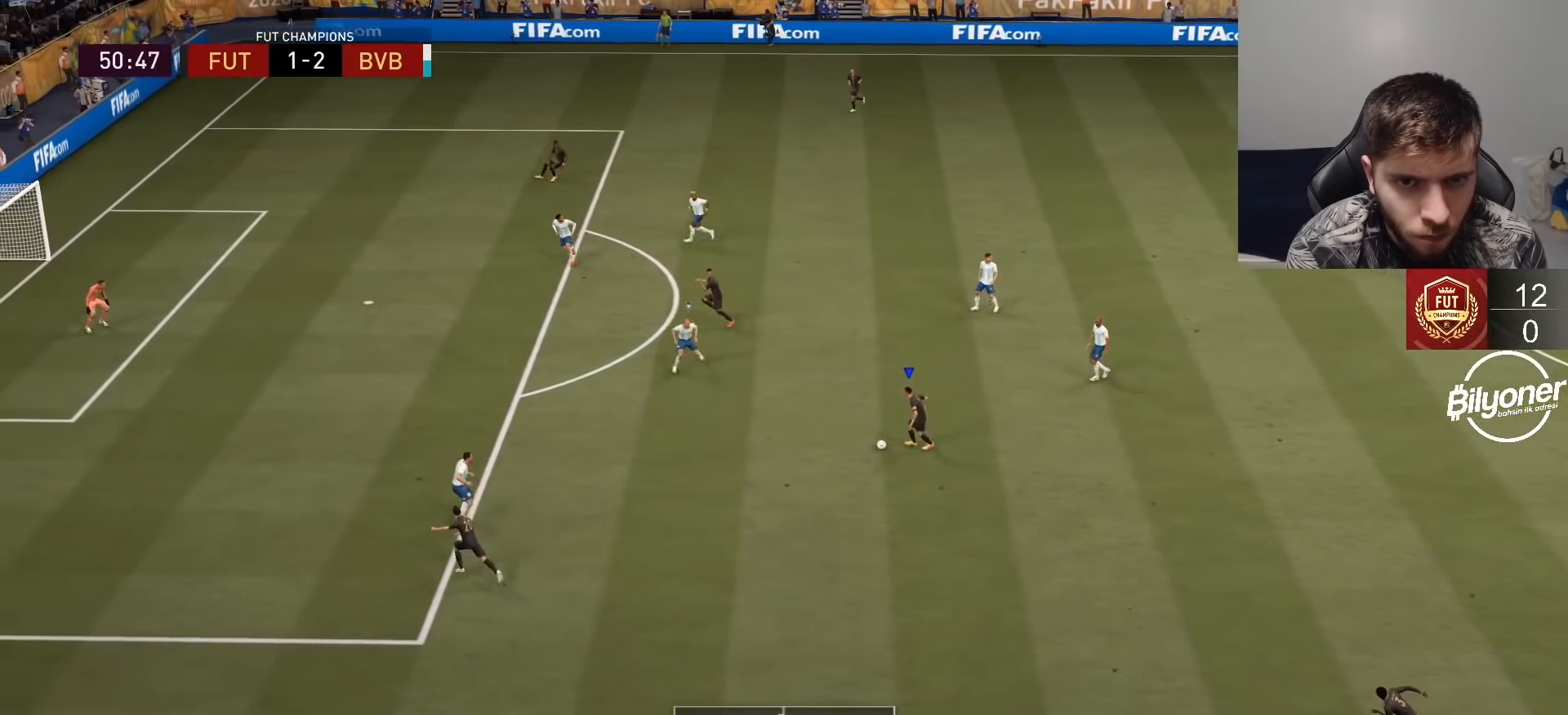
{"buttons": ["R2"], "left_stick": "up-left", "right_stick": "center", "events": [[83, "R2", "down"]]}
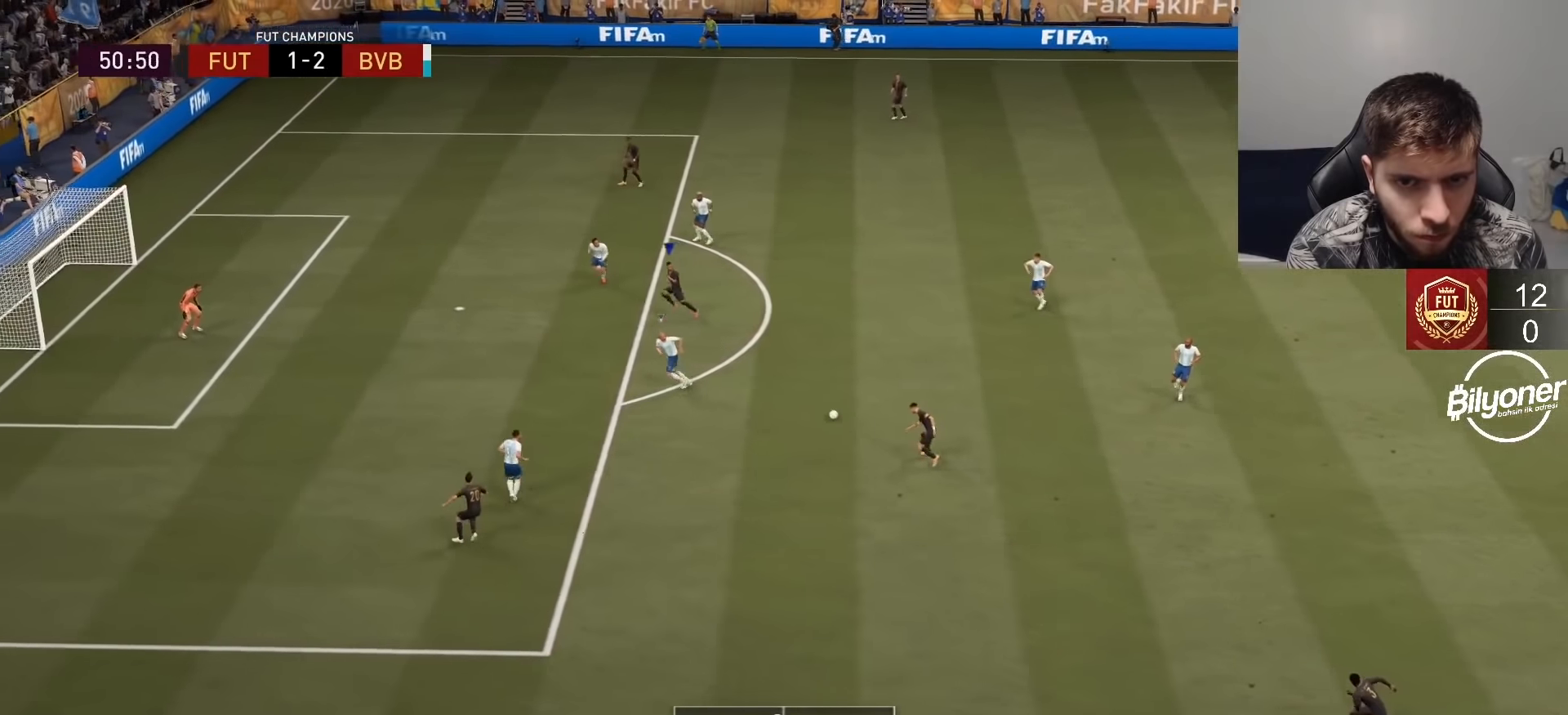
{"buttons": [], "left_stick": "down-left", "right_stick": "center", "events": [[100, "left_stick", "down-left"], [117, "R2", "up"], [233, "SQUARE", "down"], [383, "SQUARE", "up"]]}
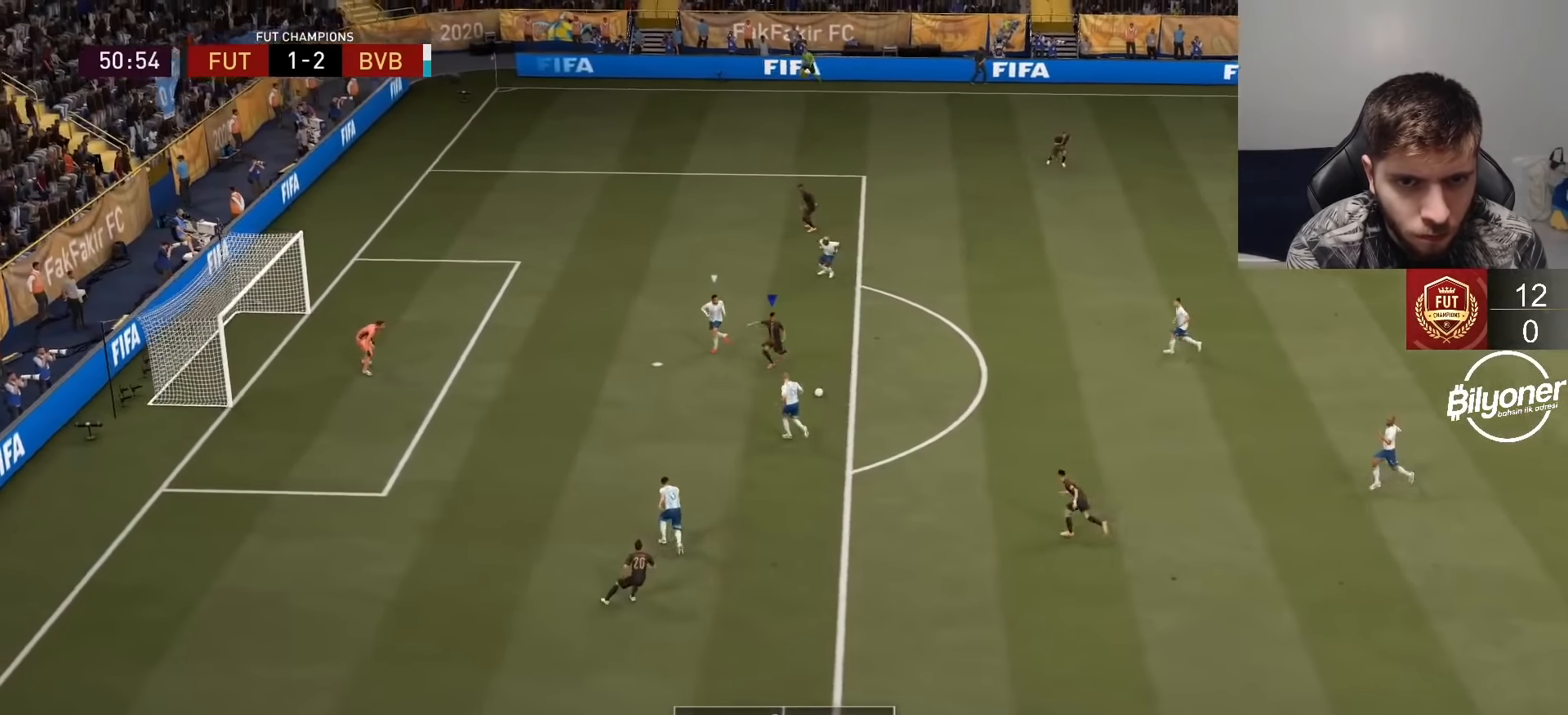
{"buttons": [], "left_stick": "center", "right_stick": "center", "events": [[333, "left_stick", "center"]]}
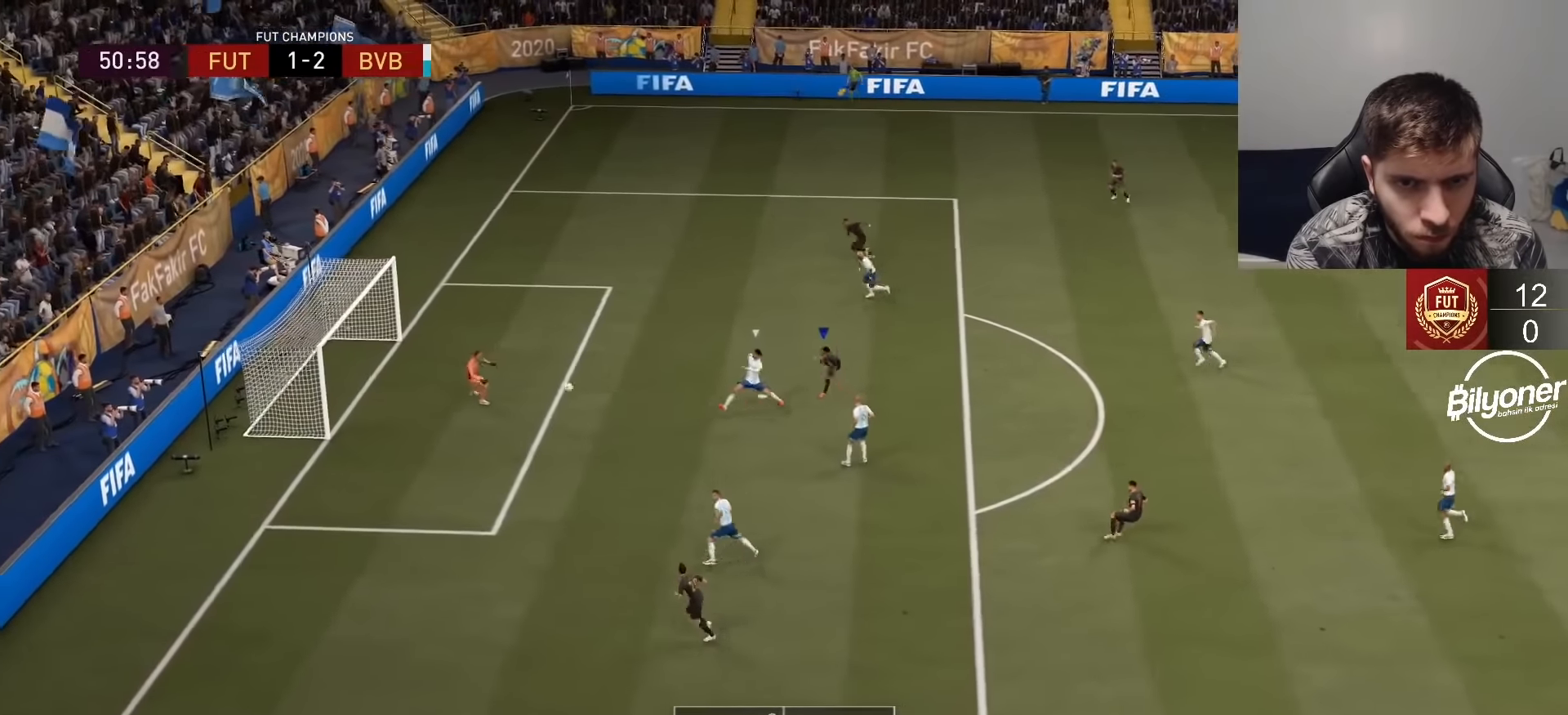
{"buttons": ["R2"], "left_stick": "up-left", "right_stick": "center", "events": [[283, "left_stick", "up-left"], [350, "R2", "down"]]}
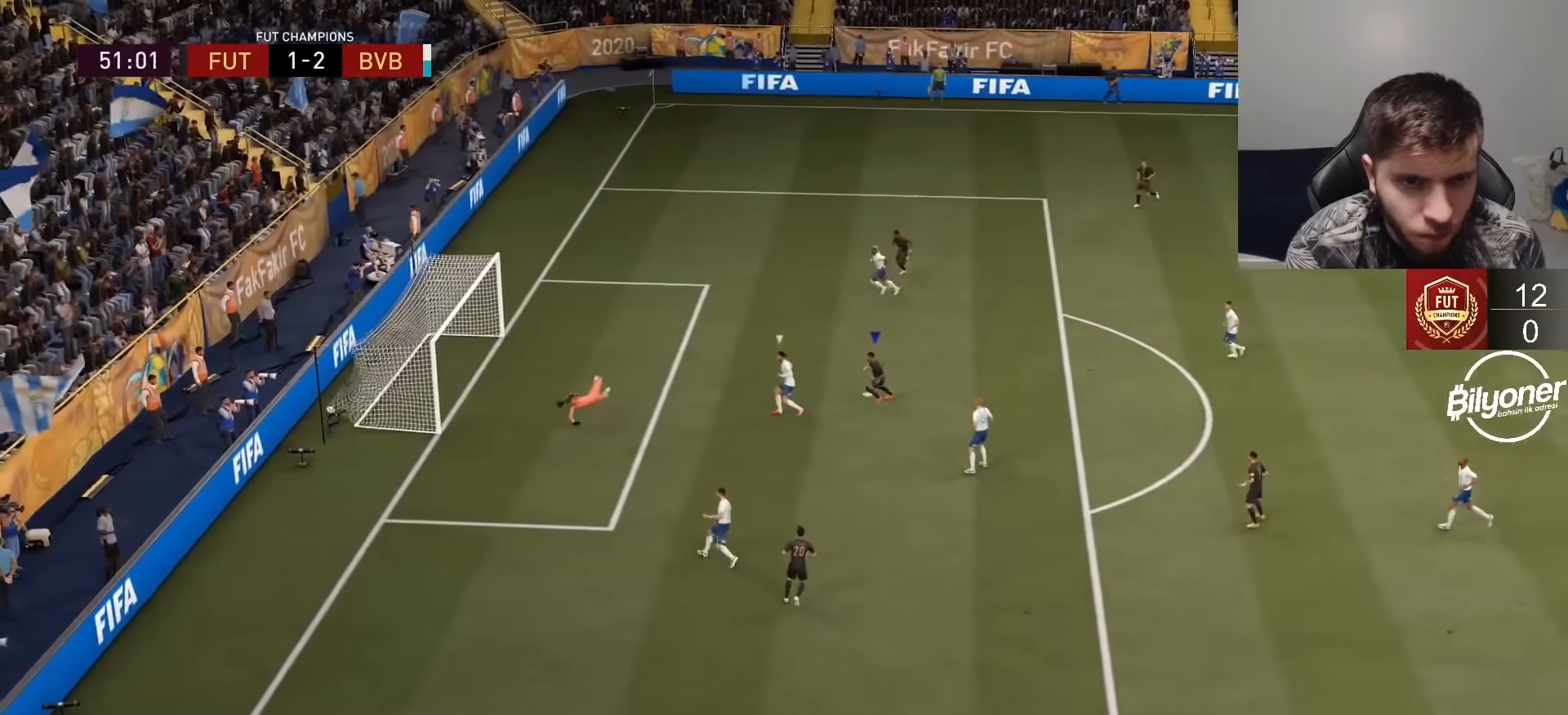
{"buttons": ["R2"], "left_stick": "up", "right_stick": "center", "events": [[133, "left_stick", "up"], [283, "R1", "down"], [350, "R1", "up"]]}
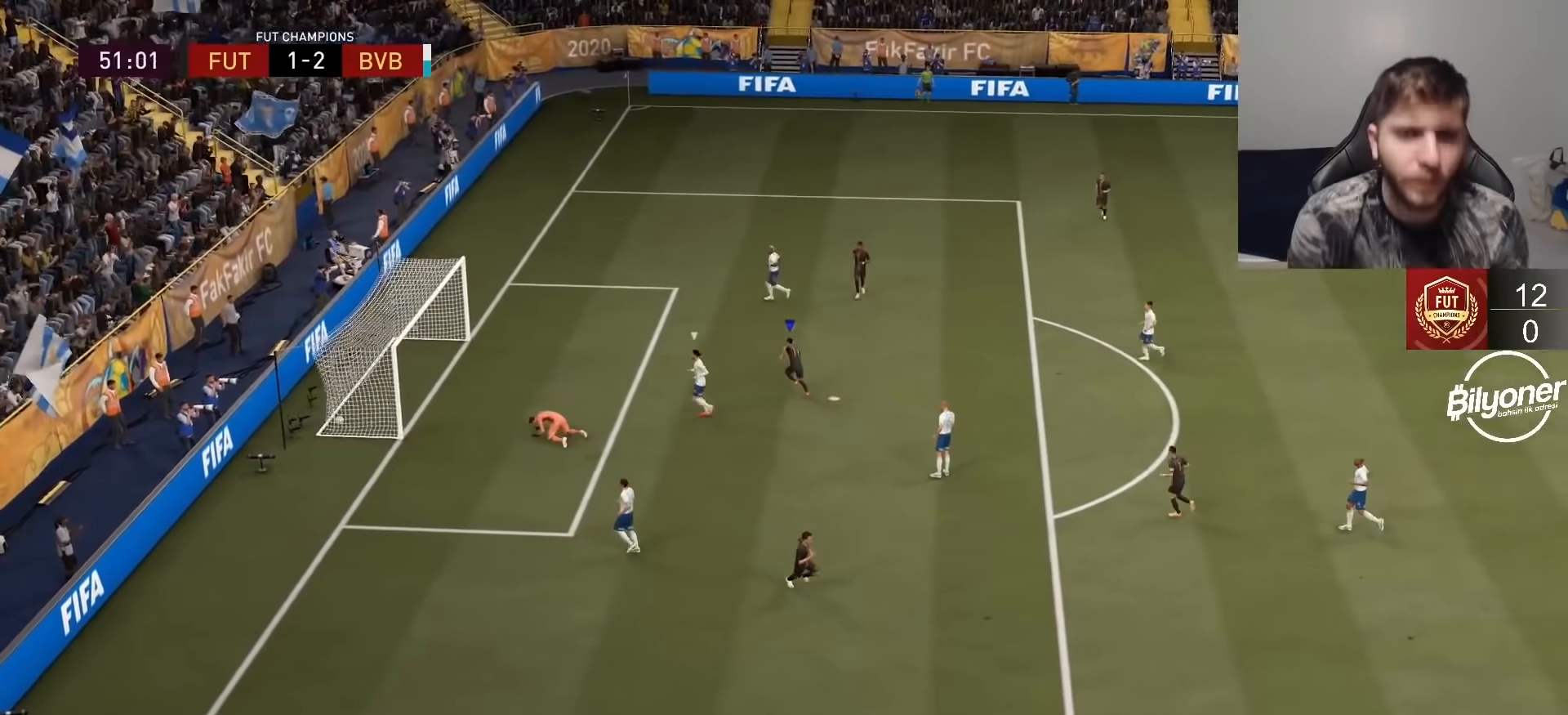
{"buttons": [], "left_stick": "up", "right_stick": "center", "events": [[333, "R2", "up"]]}
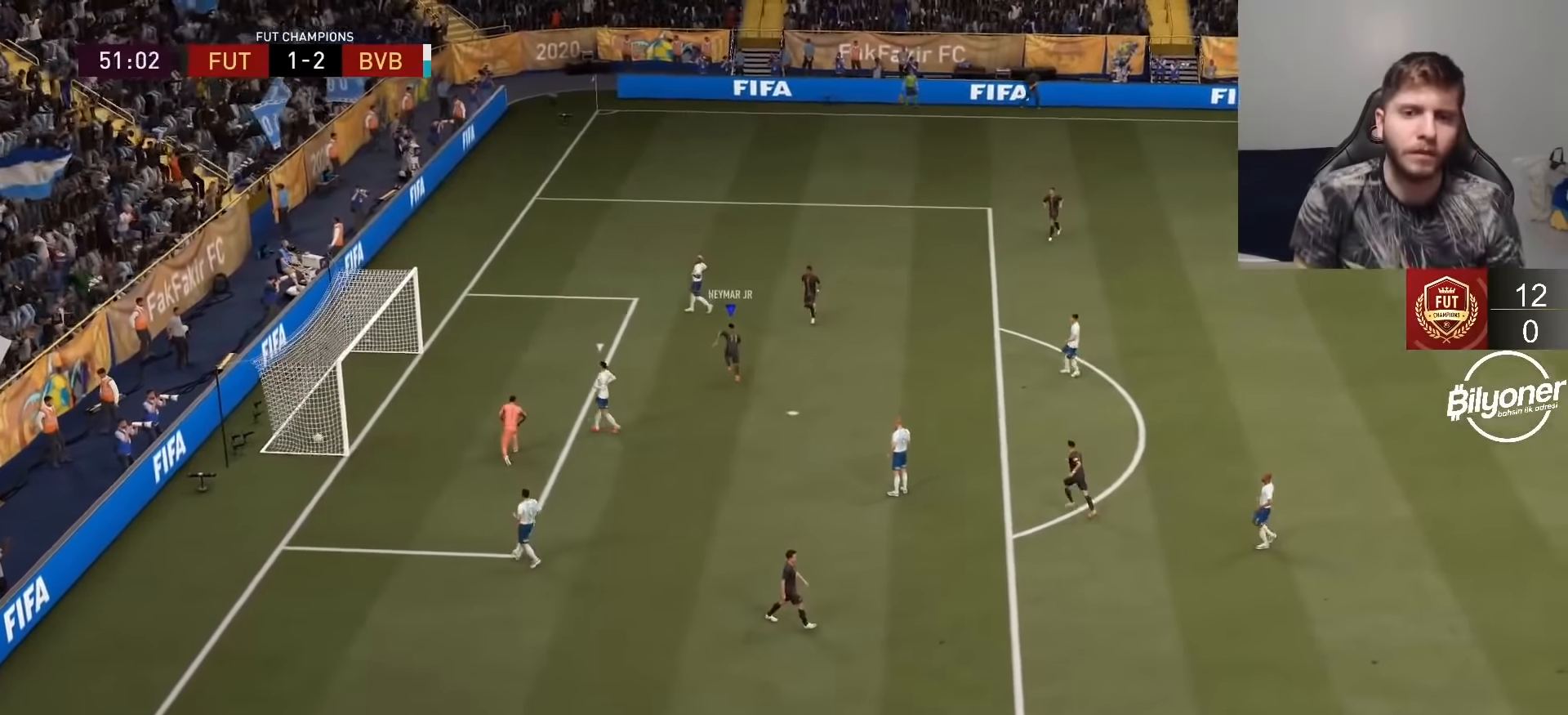
{"buttons": ["CROSS"], "left_stick": "center", "right_stick": "center", "events": [[317, "CROSS", "down"], [333, "left_stick", "center"], [433, "CROSS", "up"], [500, "CROSS", "down"]]}
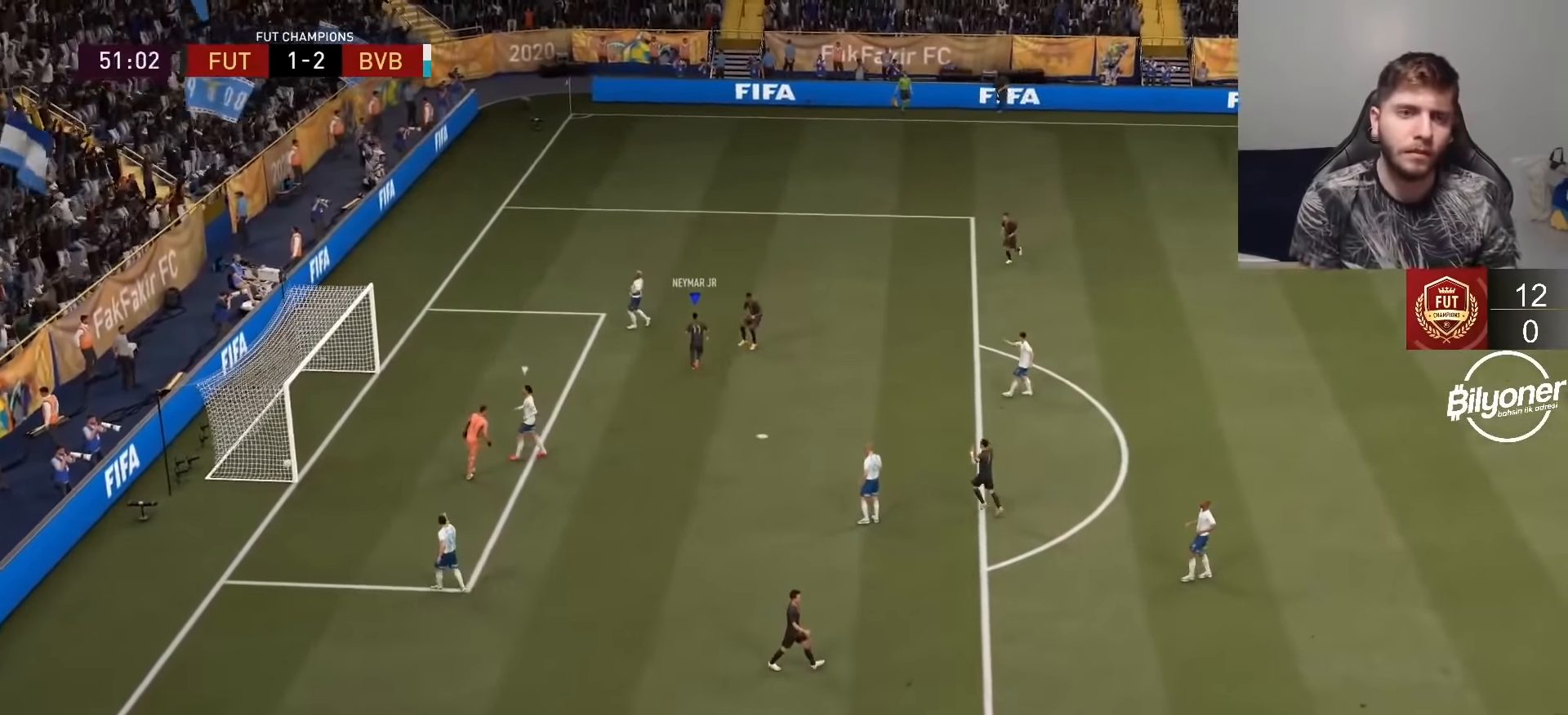
{"buttons": [], "left_stick": "center", "right_stick": "center", "events": [[83, "CROSS", "up"]]}
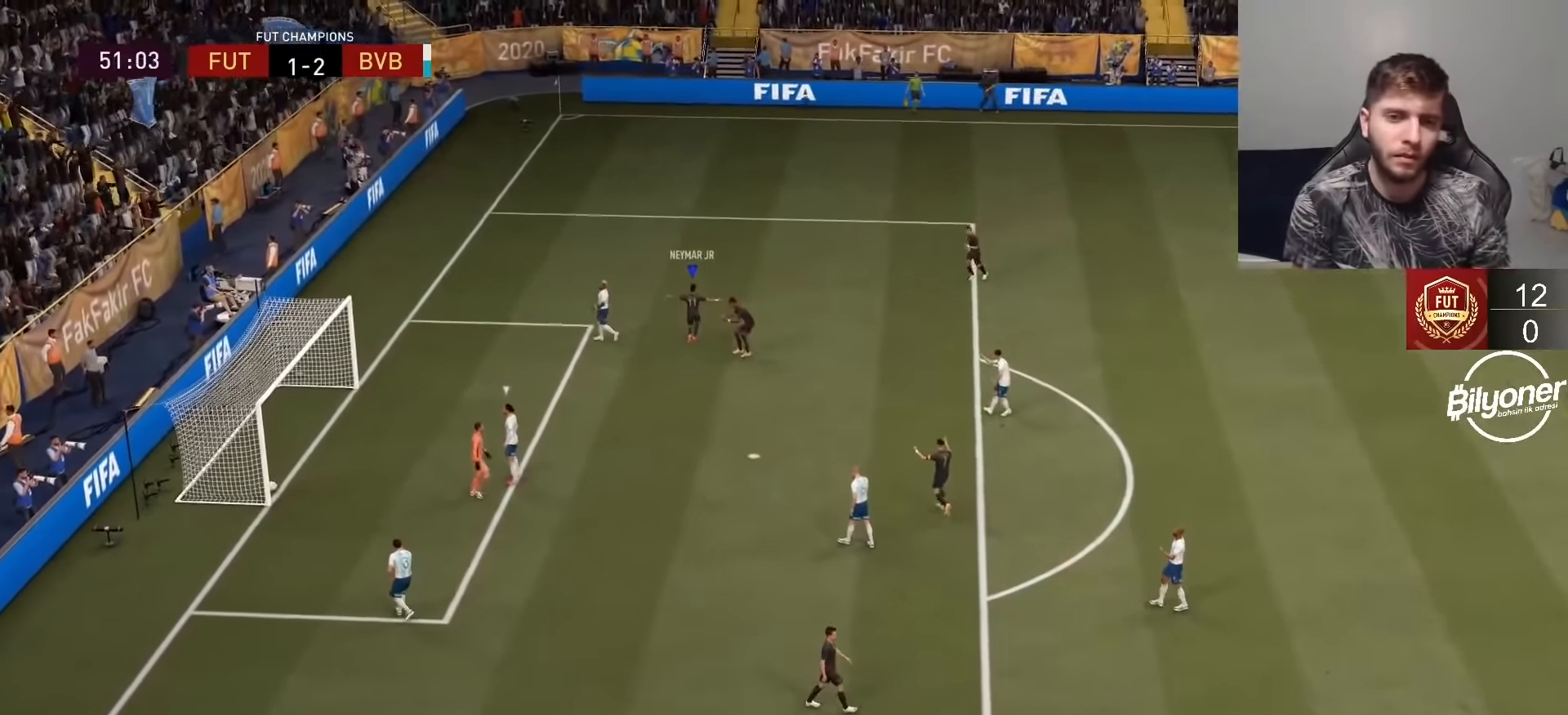
{"buttons": ["R2"], "left_stick": "up-left", "right_stick": "center", "events": [[100, "L2", "down"], [100, "R2", "down"], [133, "left_stick", "down-left"], [267, "left_stick", "left"], [367, "L2", "up"], [400, "left_stick", "up-left"]]}
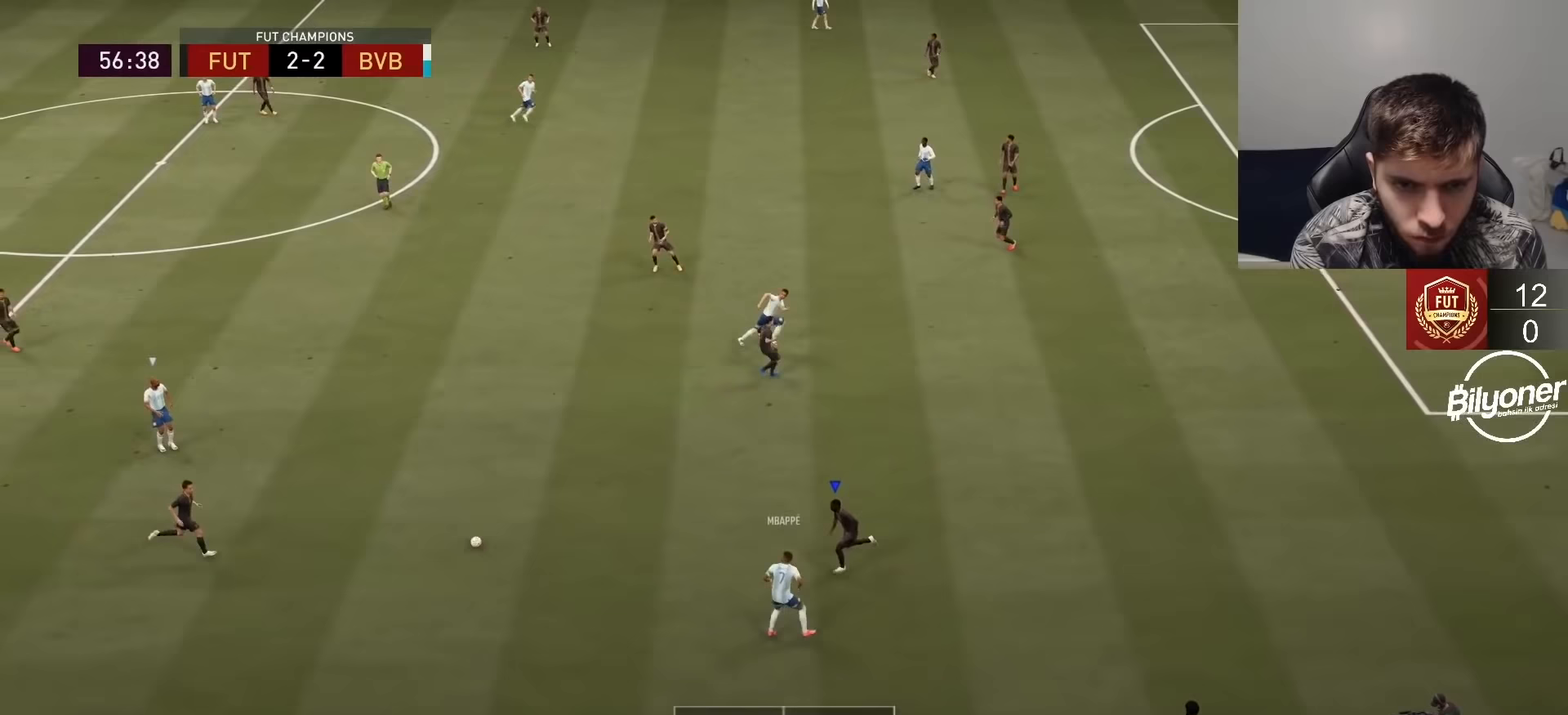
{"buttons": ["R2"], "left_stick": "up", "right_stick": "center", "events": [[33, "left_stick", "up"], [300, "L1", "down"], [417, "L1", "up"]]}
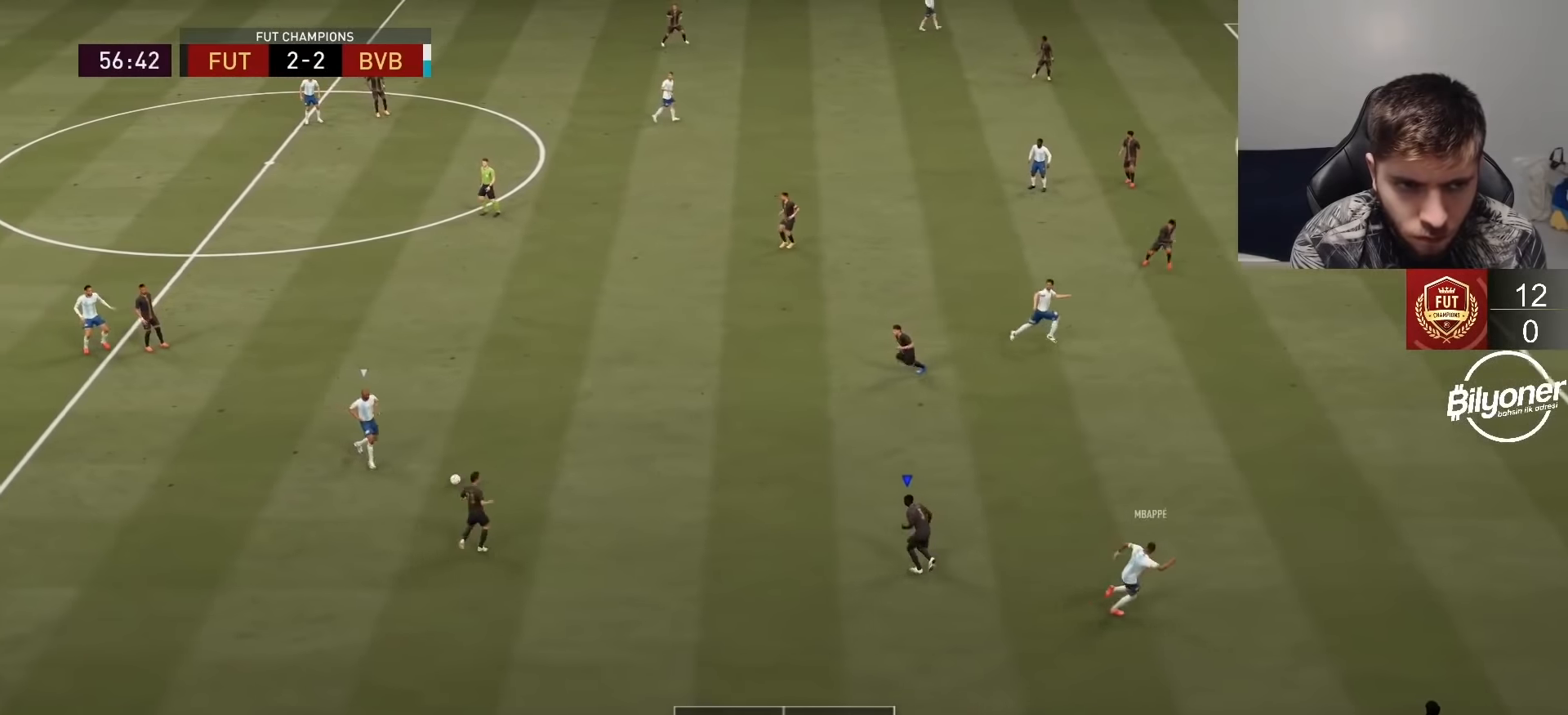
{"buttons": ["R1", "R2"], "left_stick": "right", "right_stick": "center", "events": [[50, "R1", "down"], [367, "L1", "down"], [467, "left_stick", "right"], [483, "L1", "up"]]}
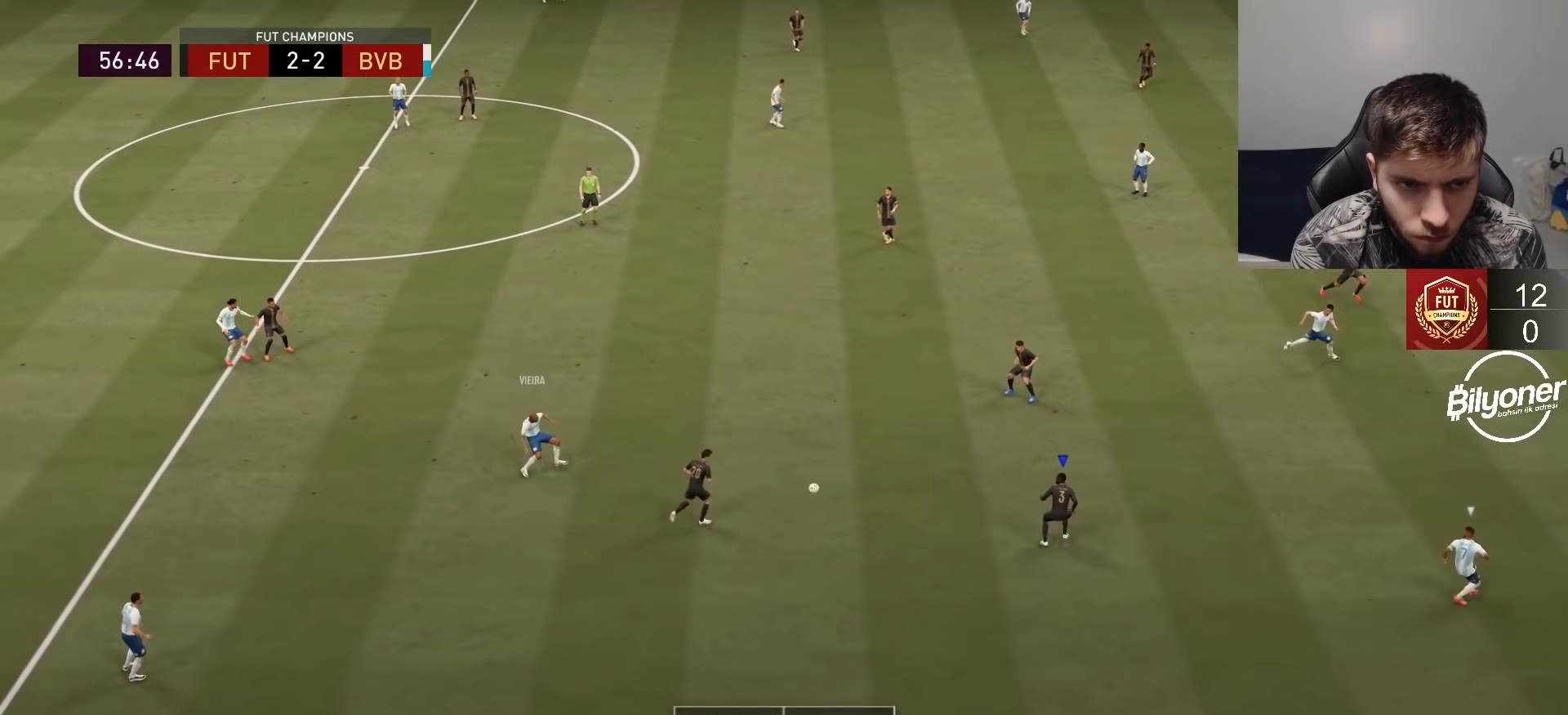
{"buttons": ["CROSS"], "left_stick": "up", "right_stick": "center", "events": [[67, "R1", "up"], [233, "left_stick", "up"], [300, "R2", "up"], [450, "CROSS", "down"]]}
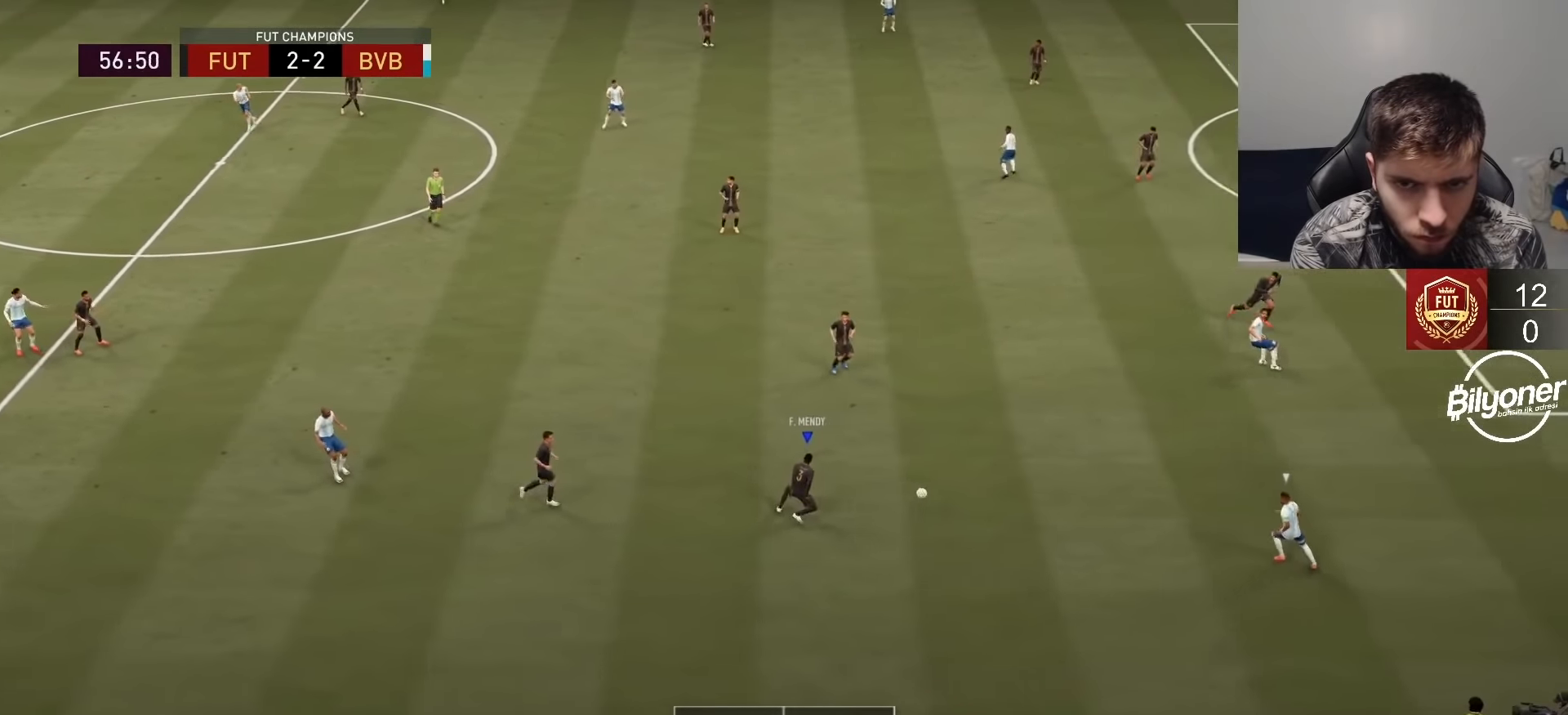
{"buttons": ["R1", "R2"], "left_stick": "right", "right_stick": "center", "events": [[100, "CROSS", "up"], [167, "left_stick", "right"], [200, "R2", "down"], [500, "R1", "down"]]}
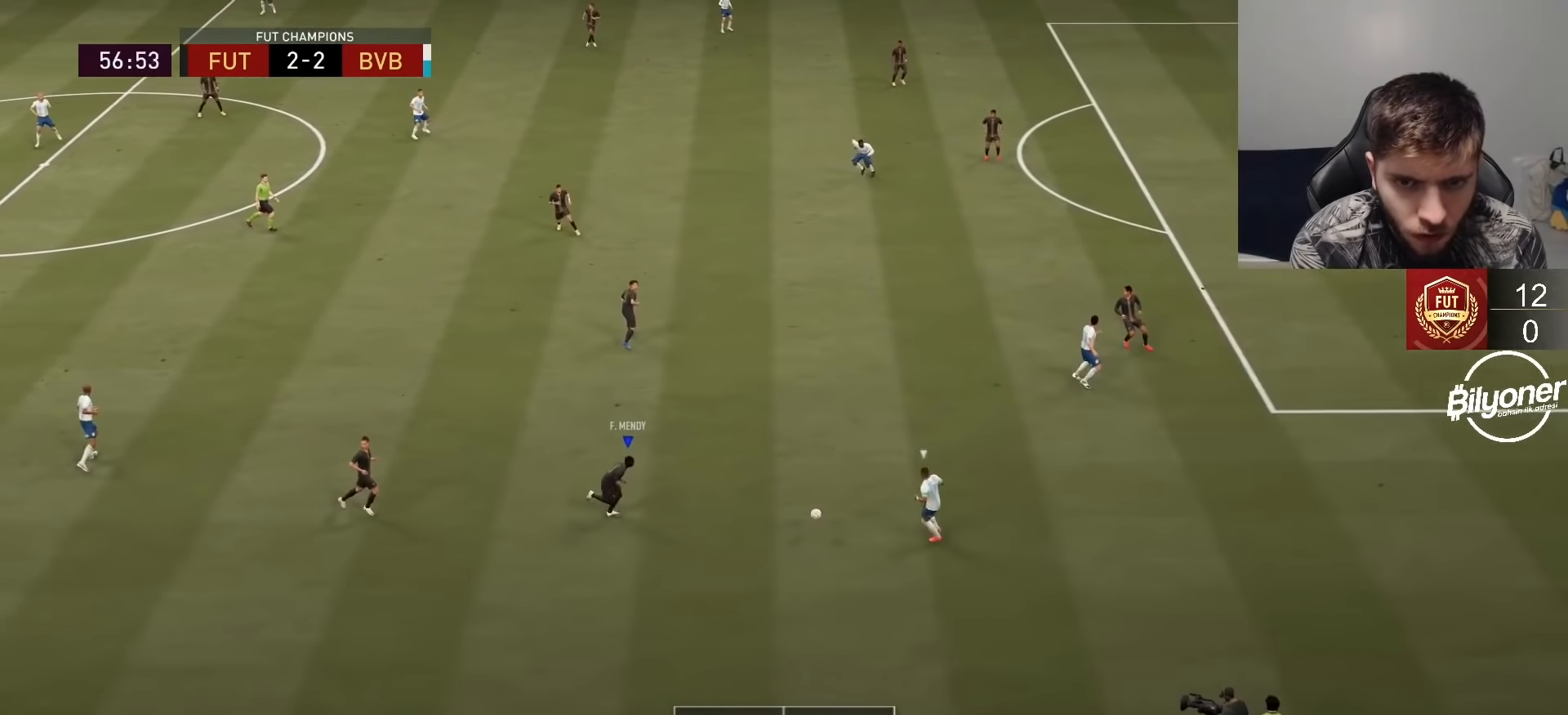
{"buttons": ["R1", "R2"], "left_stick": "right", "right_stick": "center", "events": []}
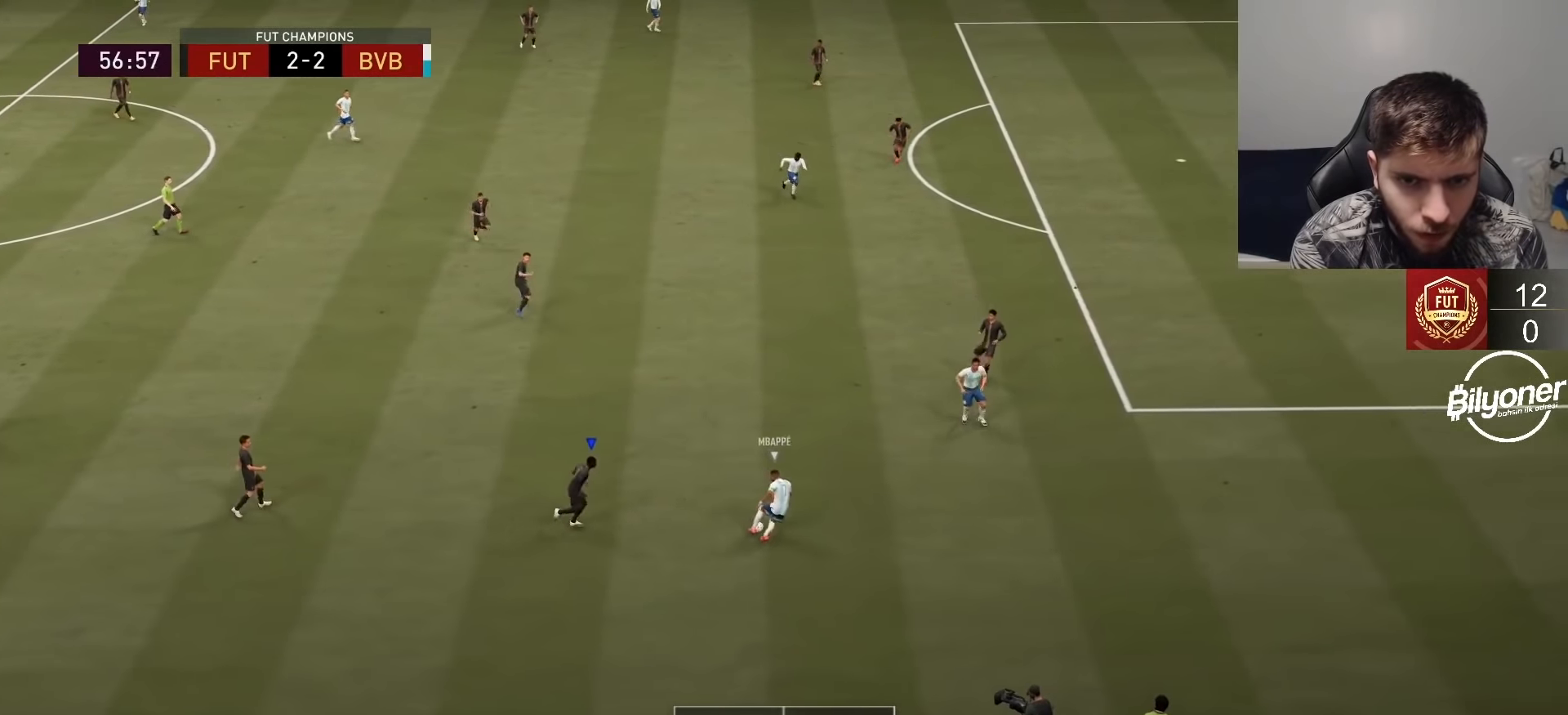
{"buttons": ["L1", "R1", "R2"], "left_stick": "up-right", "right_stick": "center", "events": [[400, "left_stick", "up-right"], [500, "L1", "down"]]}
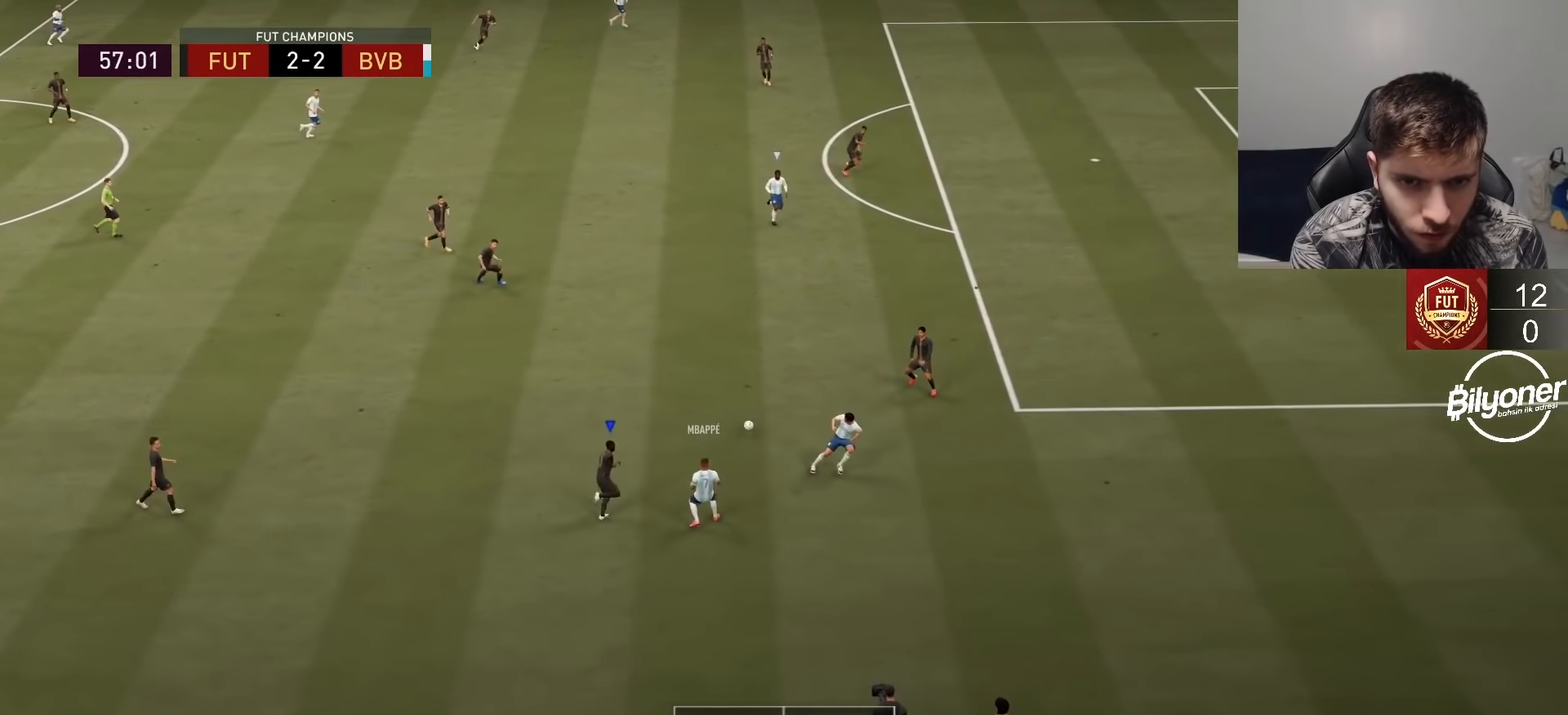
{"buttons": ["L2", "R2"], "left_stick": "down", "right_stick": "center", "events": [[83, "R1", "up"], [150, "L1", "up"], [150, "left_stick", "down-right"], [300, "L2", "down"], [483, "left_stick", "down"]]}
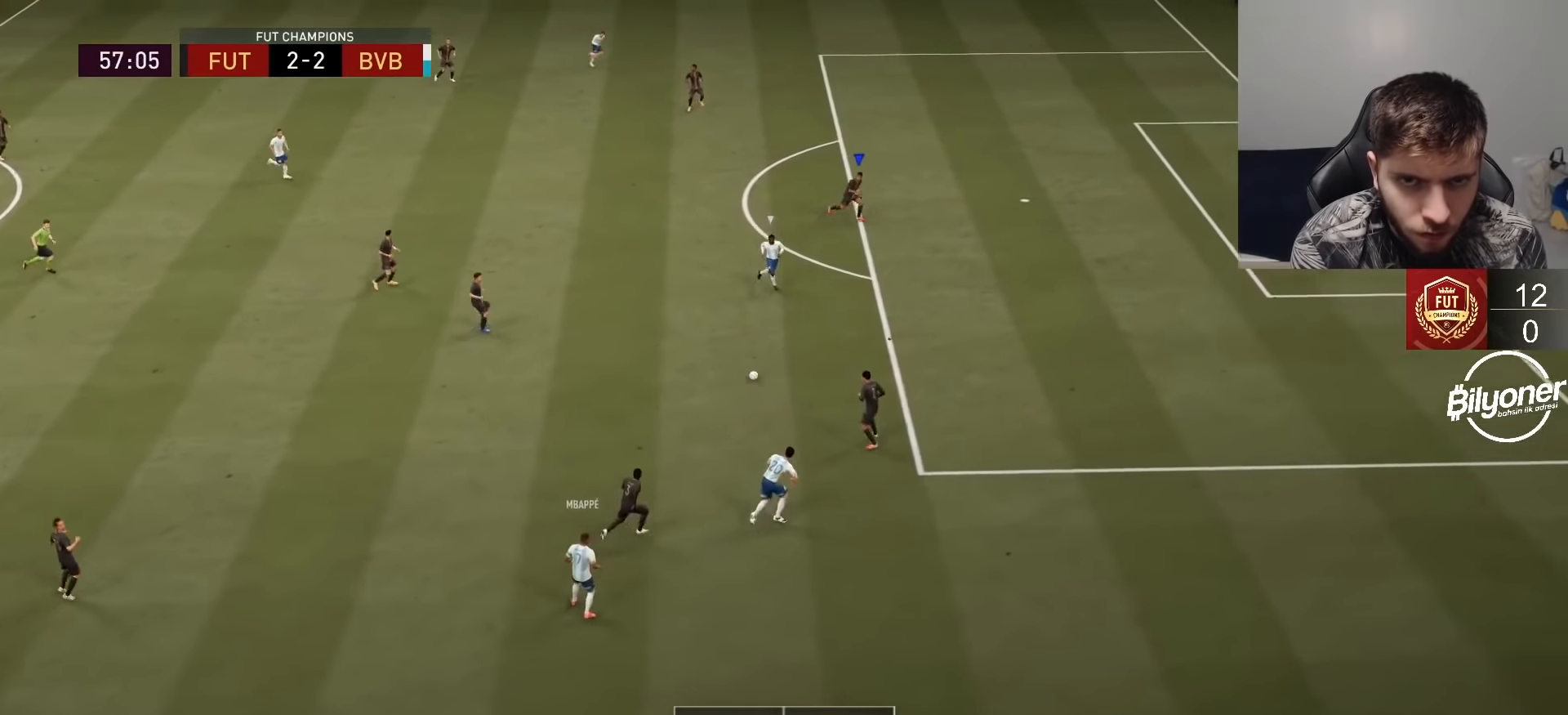
{"buttons": ["L2", "R2"], "left_stick": "down", "right_stick": "center", "events": []}
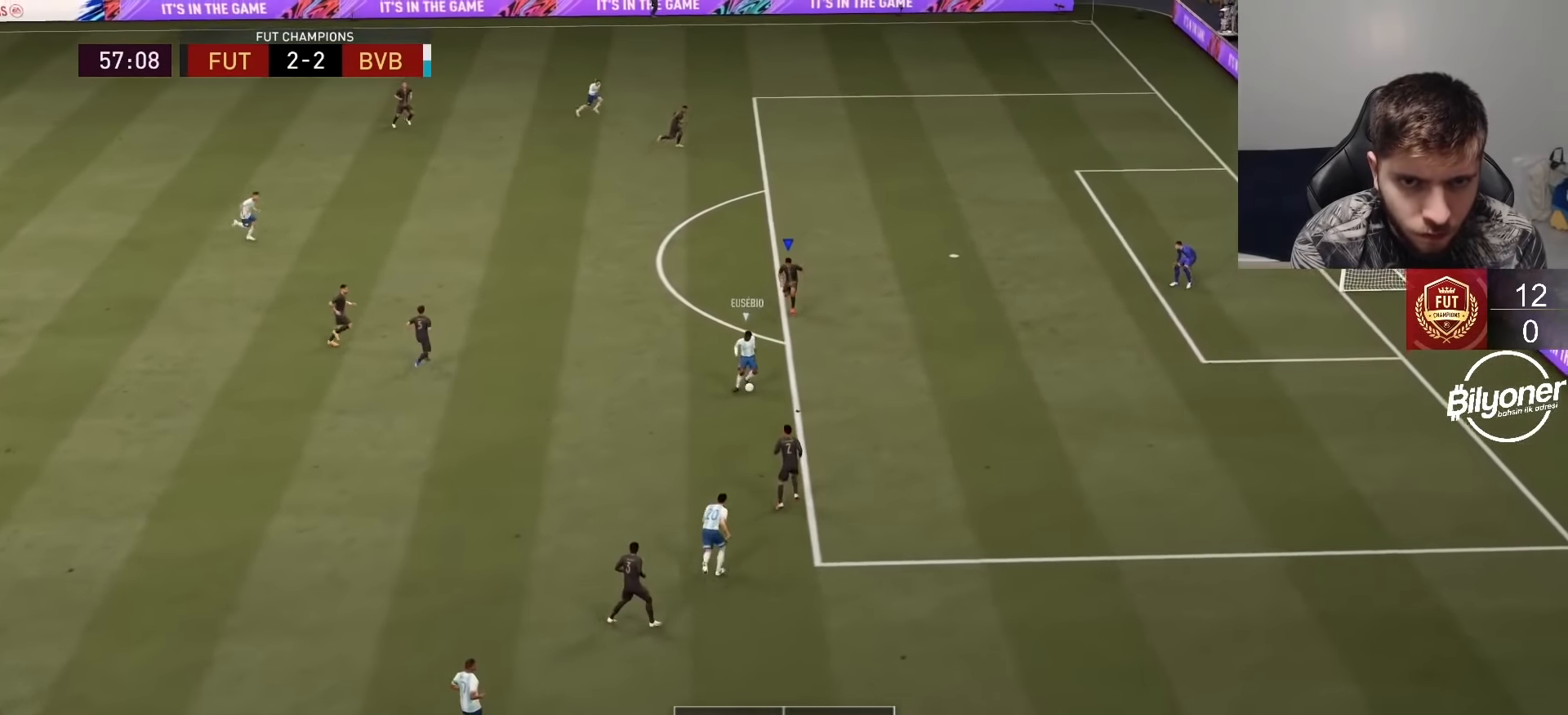
{"buttons": ["L2", "R2"], "left_stick": "down-right", "right_stick": "center", "events": [[133, "left_stick", "down-right"]]}
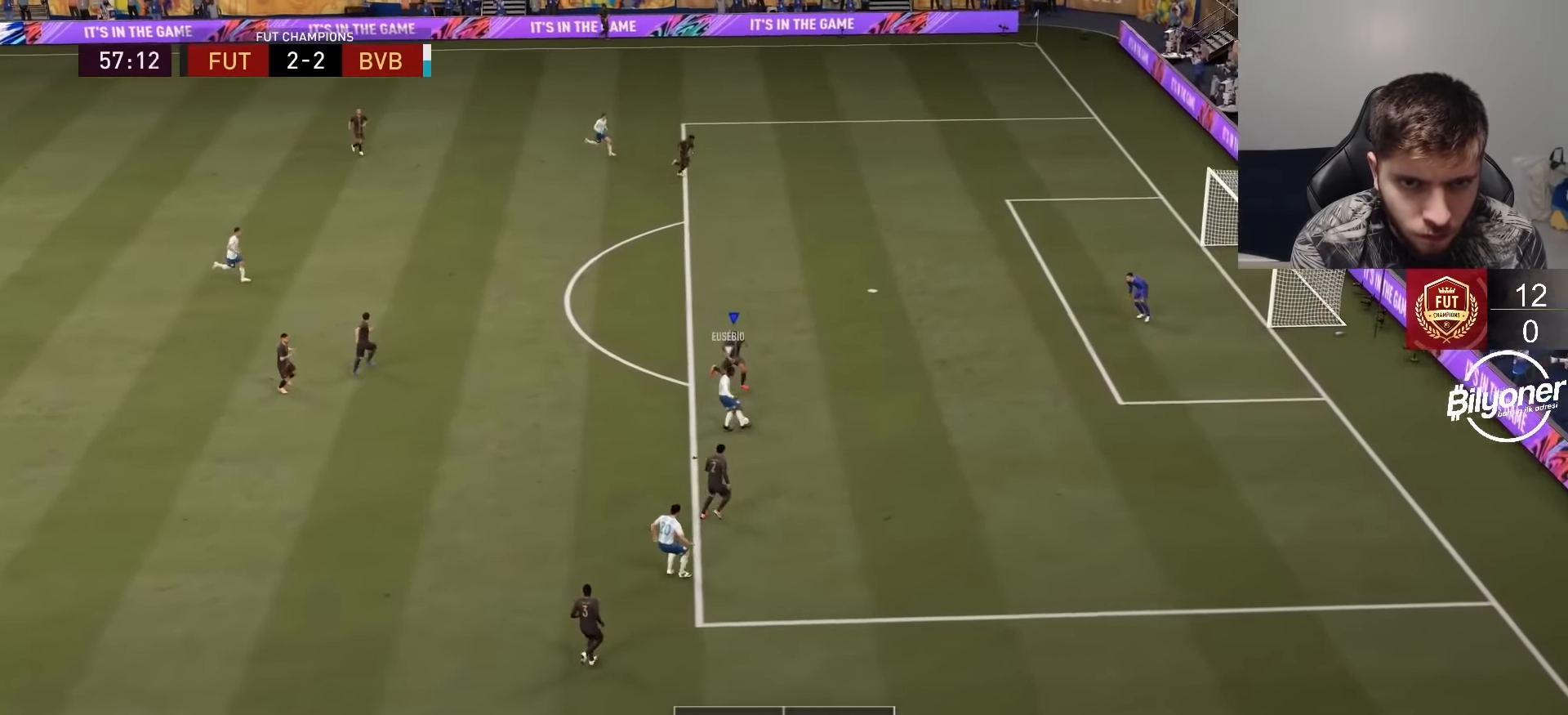
{"buttons": ["L2", "R2"], "left_stick": "up", "right_stick": "center", "events": [[133, "left_stick", "up-right"], [183, "left_stick", "up"]]}